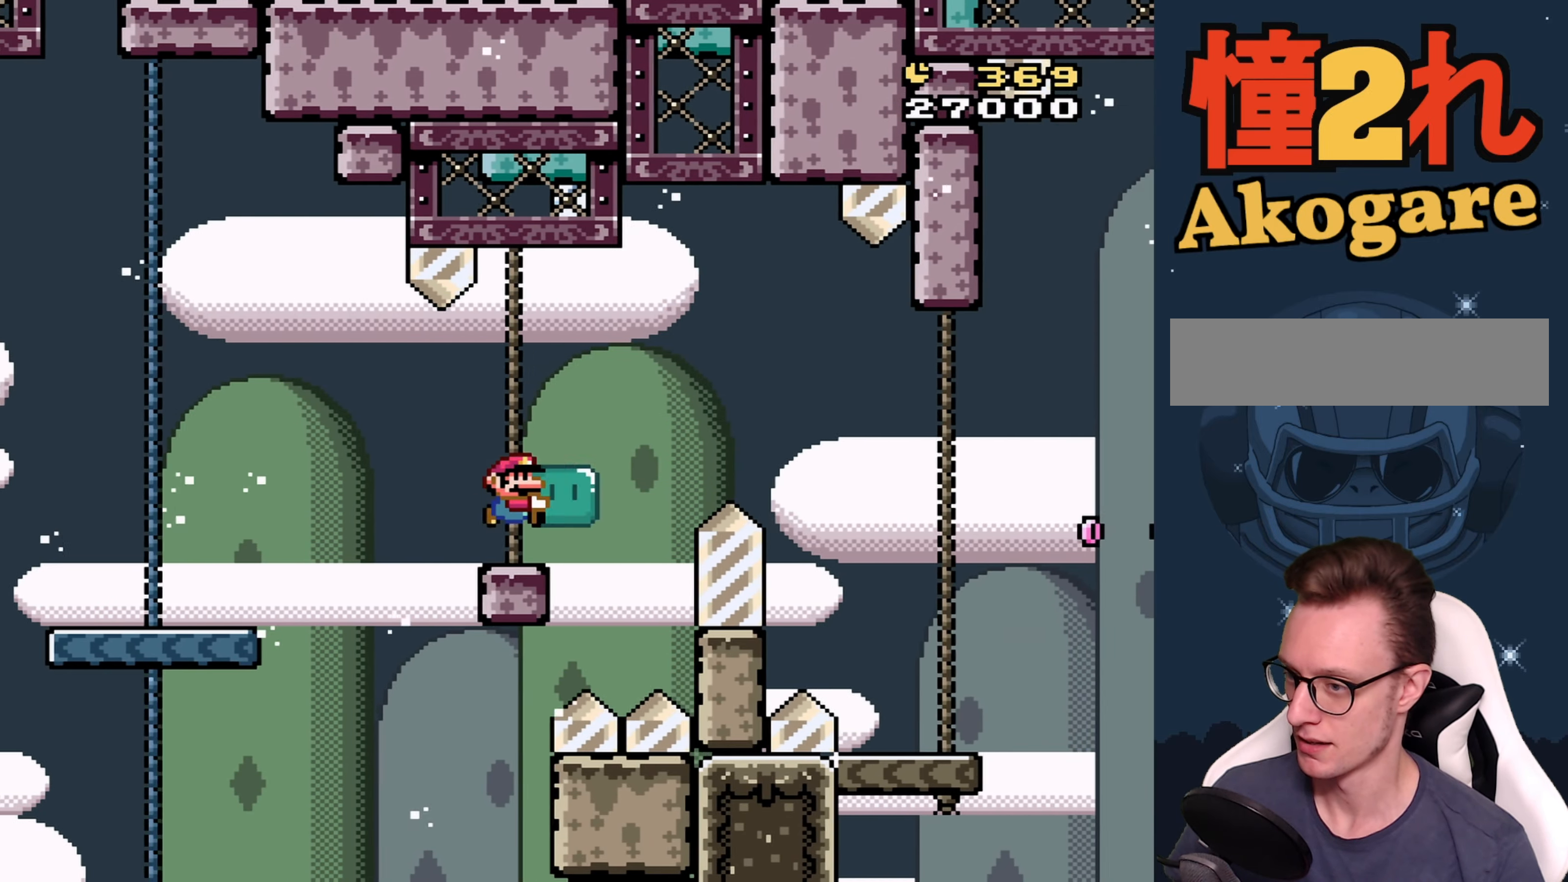
Gameplay with a controller (Nintendo layout); each line is a JSON object with the inputs held at the frame after it. "events" lists button and stick changes between this image and that frame as [ms after this image, input, new state], when the widget could be followed in between. Not read: L3 R3 Z.
{"buttons": ["Y"], "events": [[66, "B", "up"], [150, "B", "down"], [466, "B", "up"], [466, "DPAD_RIGHT", "up"]]}
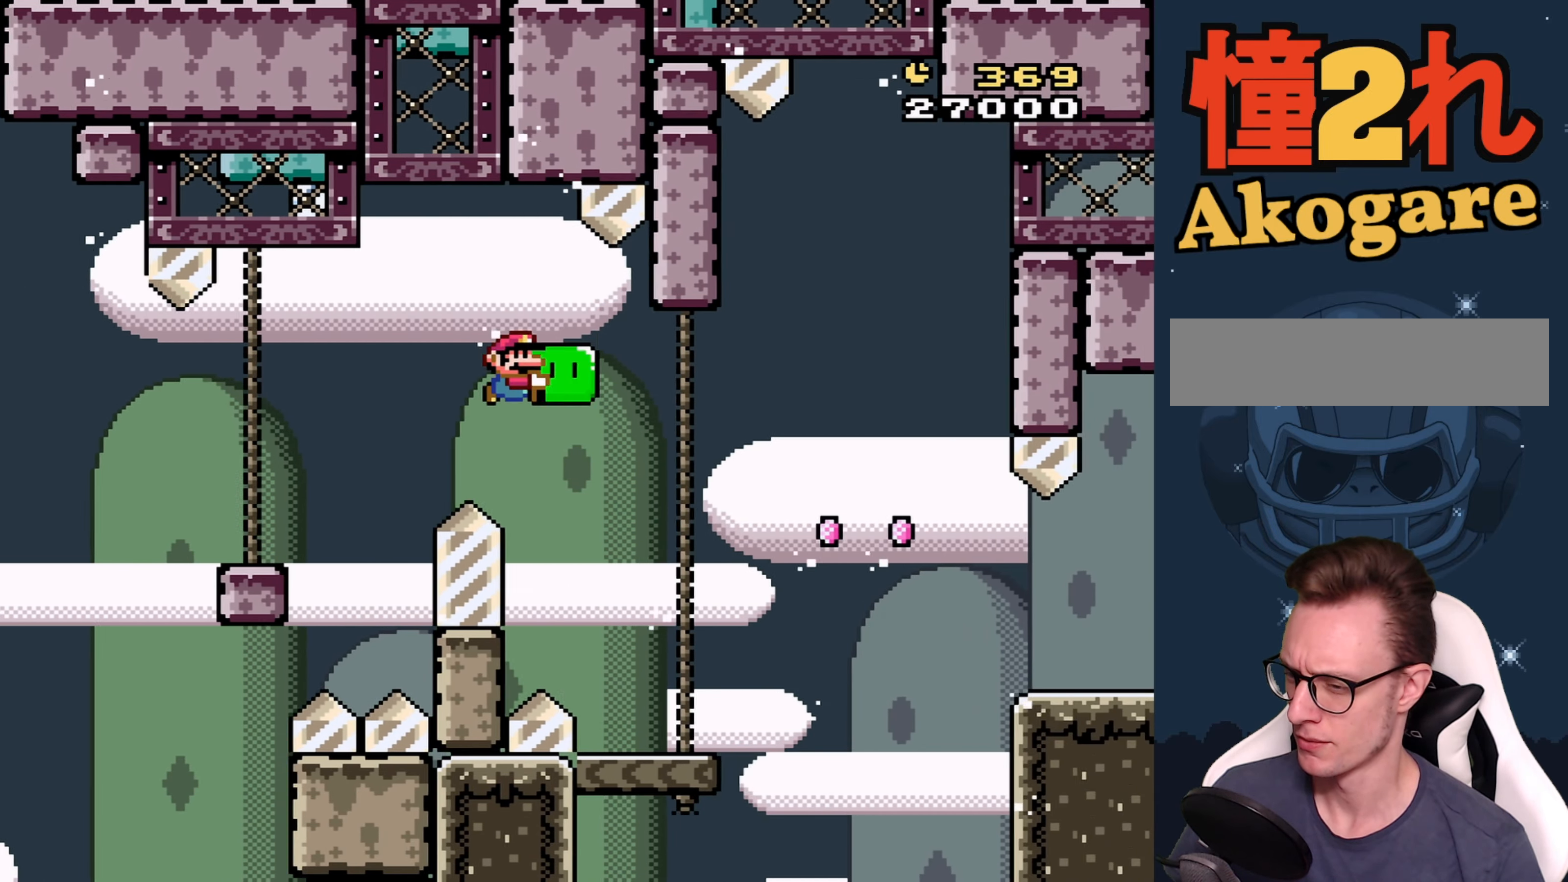
{"buttons": ["B", "Y", "DPAD_RIGHT"], "events": [[66, "DPAD_LEFT", "down"], [183, "DPAD_LEFT", "up"], [183, "DPAD_RIGHT", "down"], [383, "B", "down"]]}
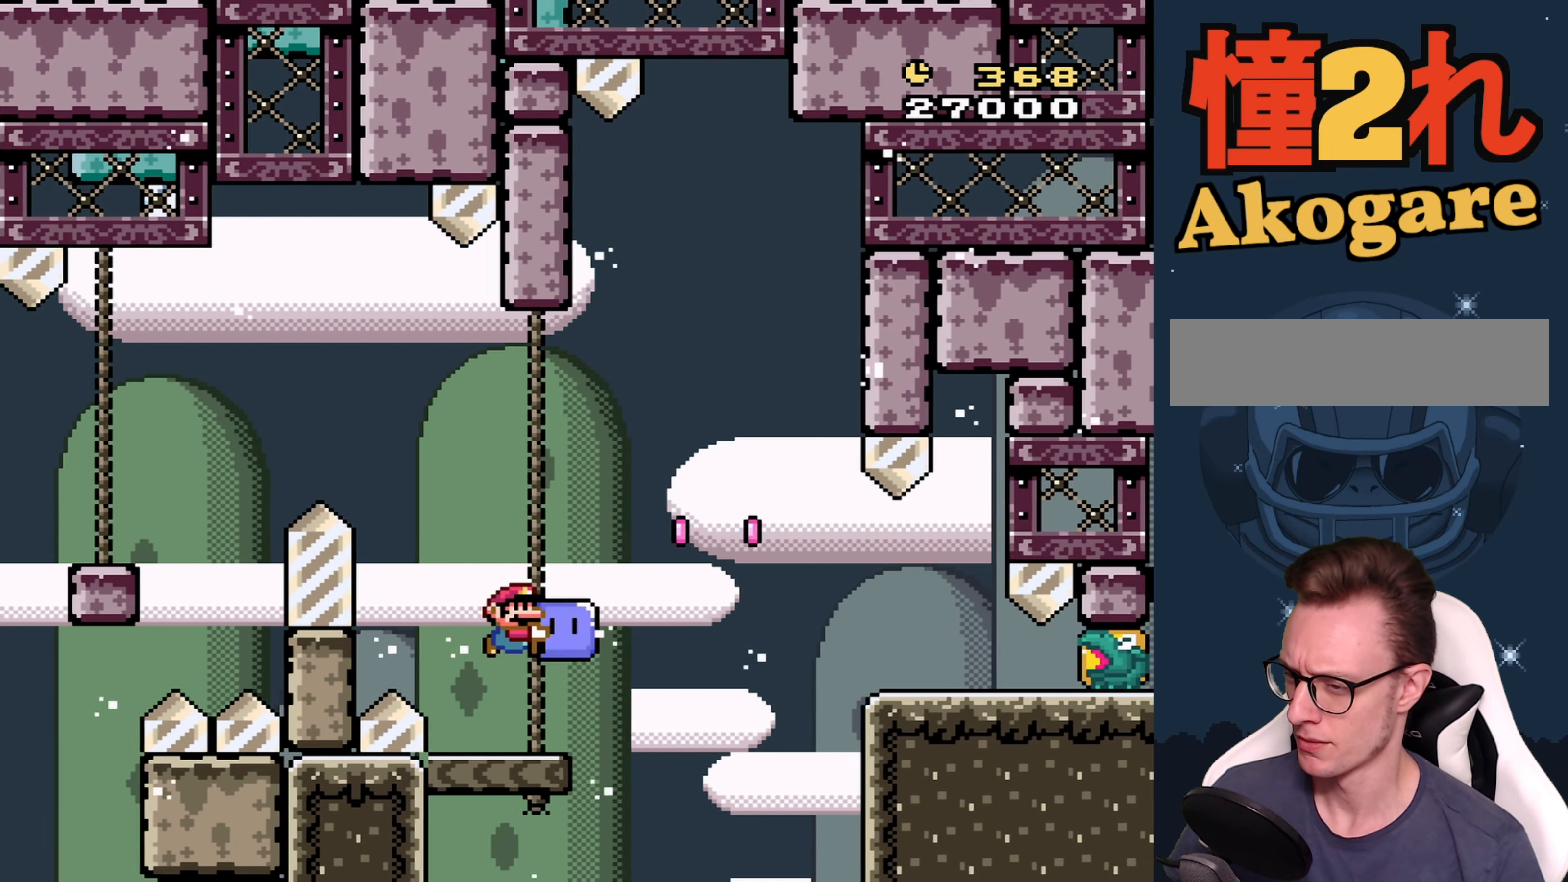
{"buttons": ["Y", "DPAD_RIGHT"], "events": [[100, "Y", "up"], [266, "Y", "down"], [316, "B", "up"]]}
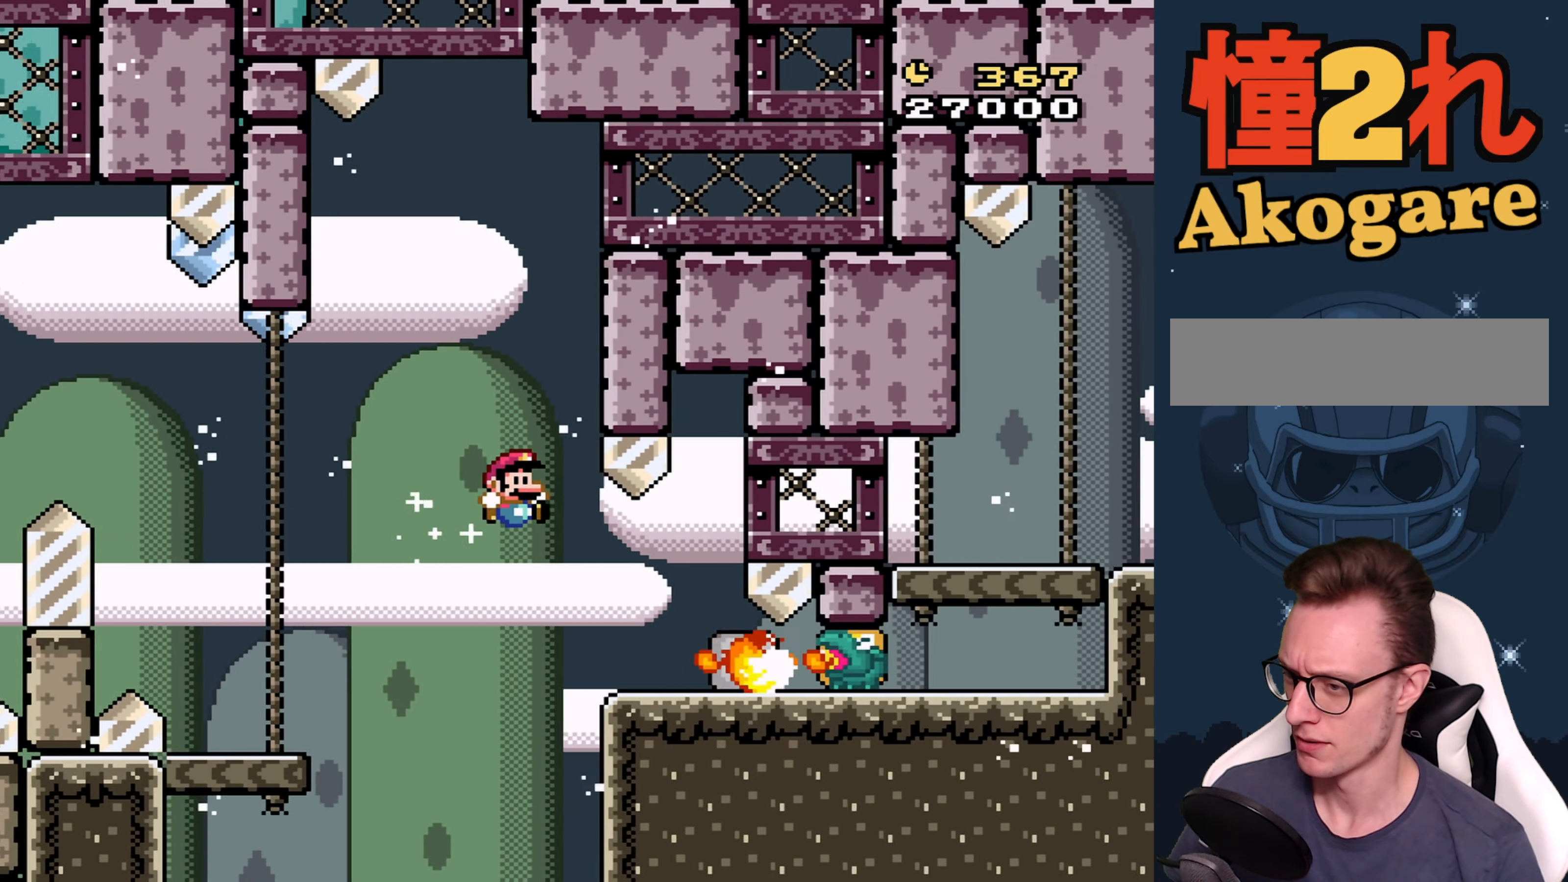
{"buttons": ["Y", "DPAD_RIGHT"], "events": []}
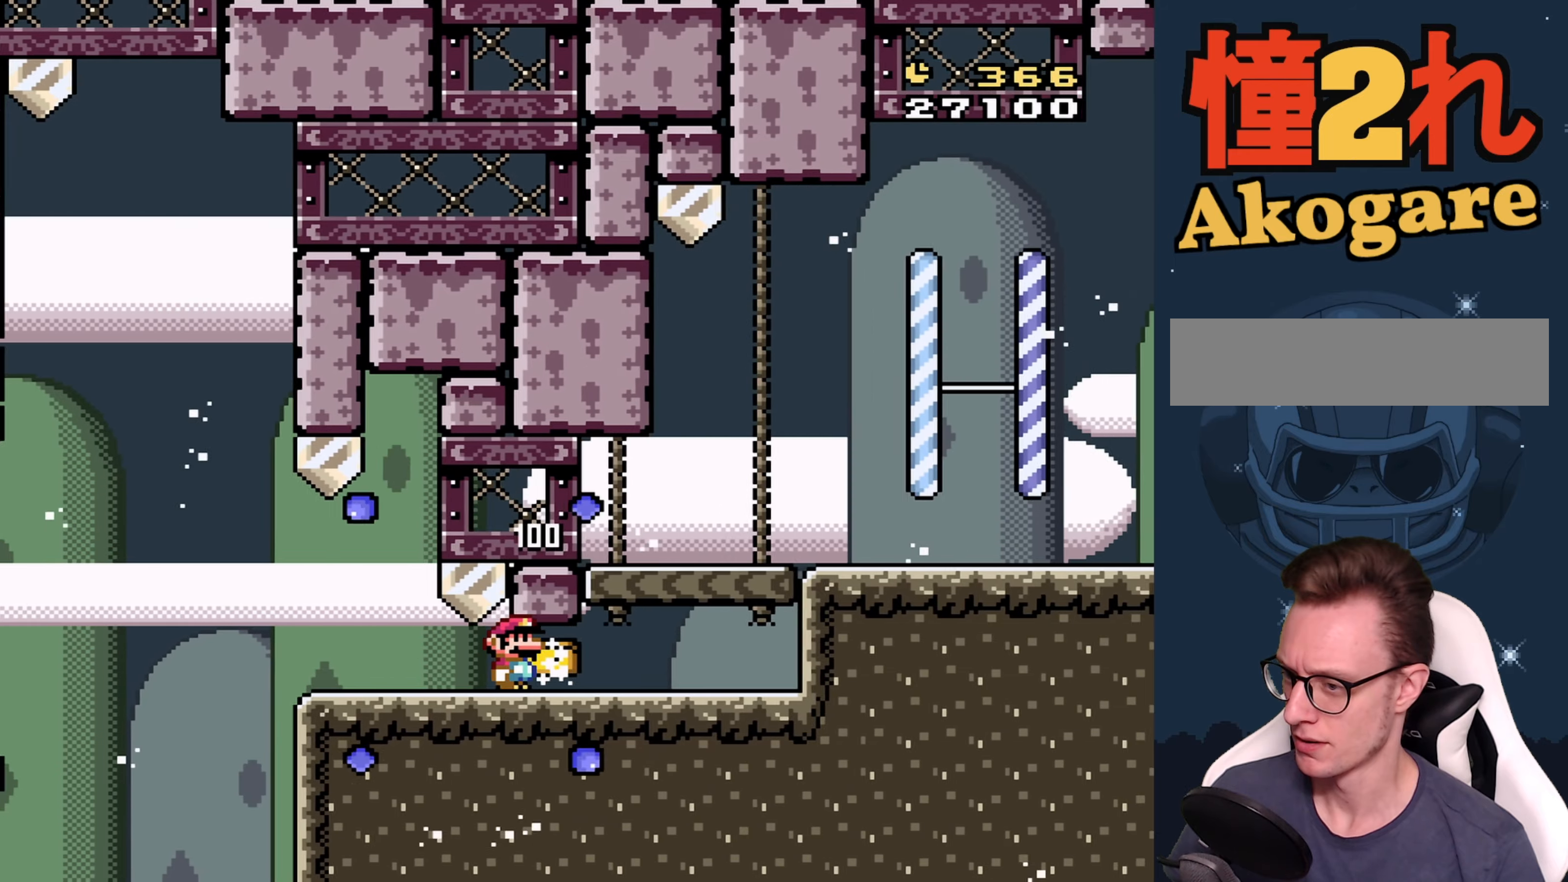
{"buttons": ["B", "Y", "DPAD_RIGHT"], "events": [[300, "B", "down"]]}
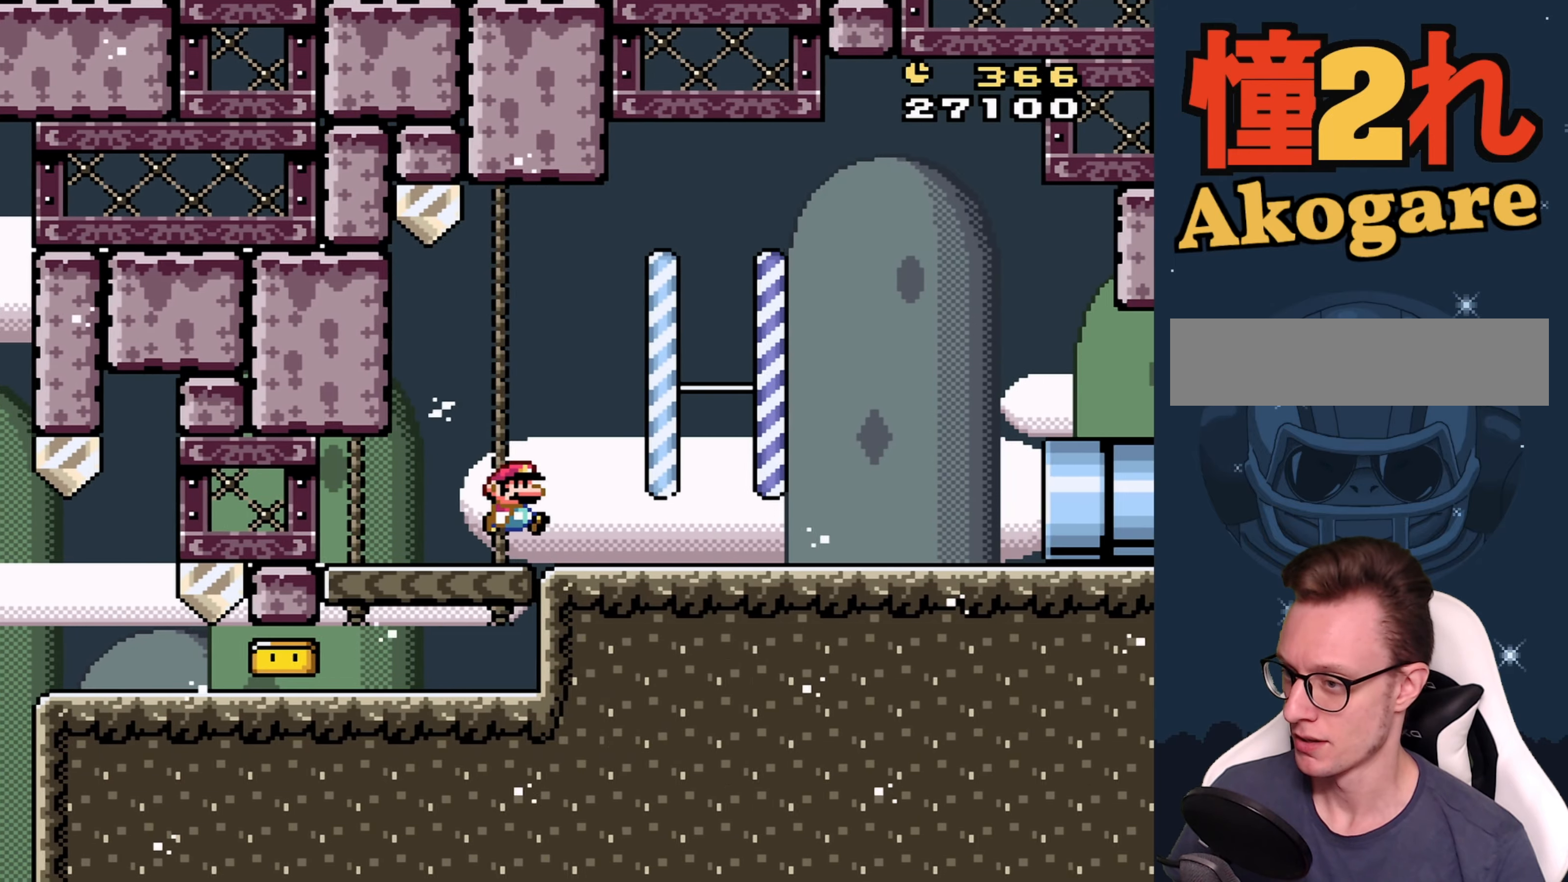
{"buttons": ["Y", "DPAD_LEFT"], "events": [[217, "B", "up"], [283, "DPAD_RIGHT", "up"], [367, "DPAD_LEFT", "down"]]}
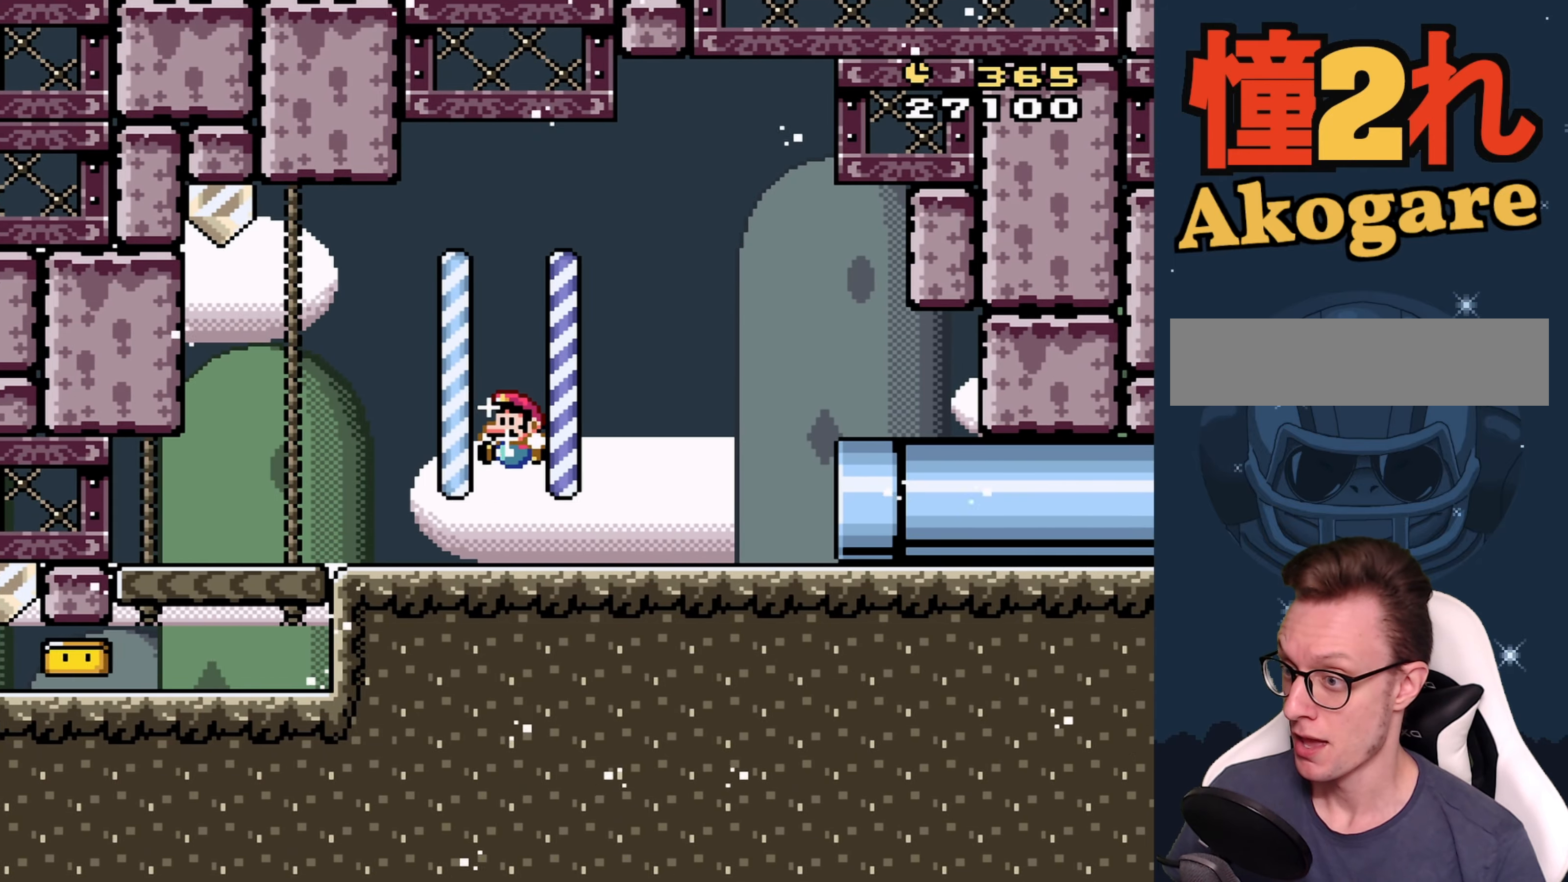
{"buttons": [], "events": [[67, "DPAD_LEFT", "up"], [267, "Y", "up"]]}
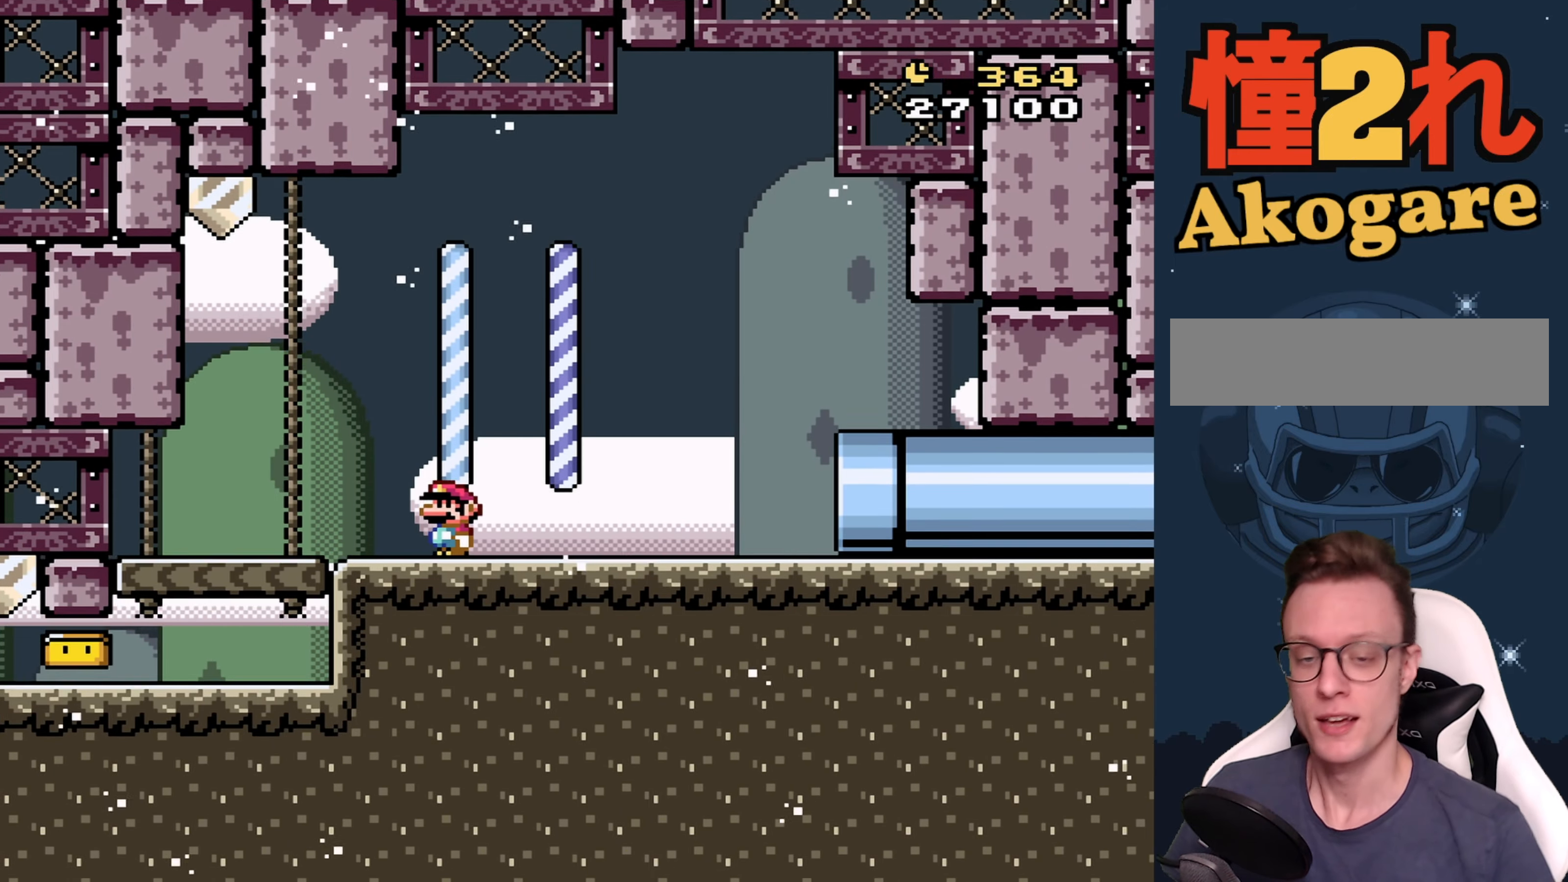
{"buttons": [], "events": []}
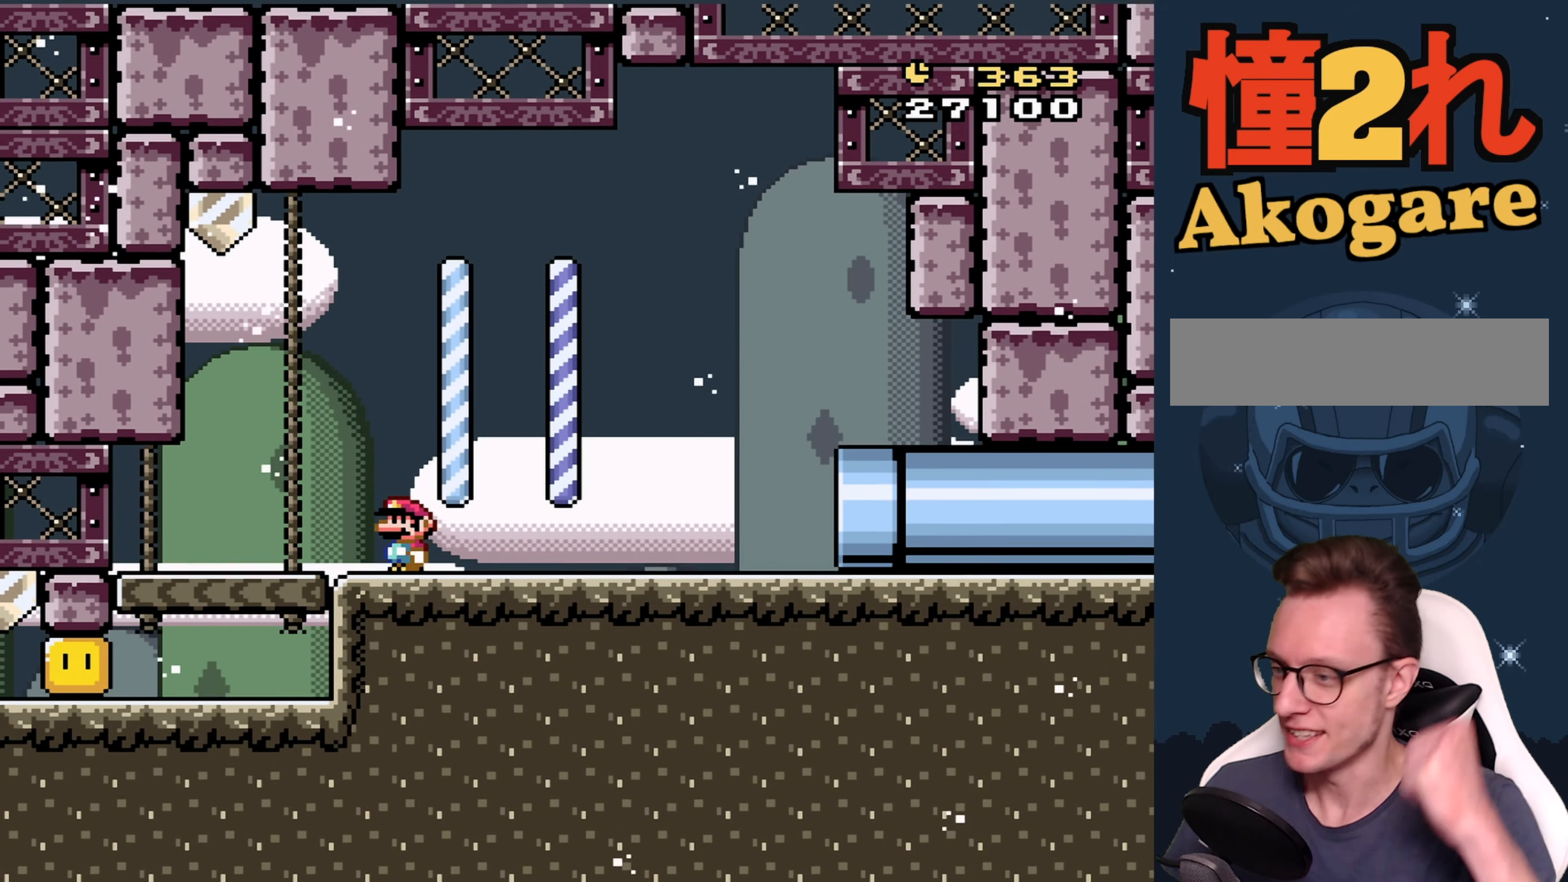
{"buttons": ["DPAD_LEFT"], "events": [[100, "DPAD_LEFT", "down"]]}
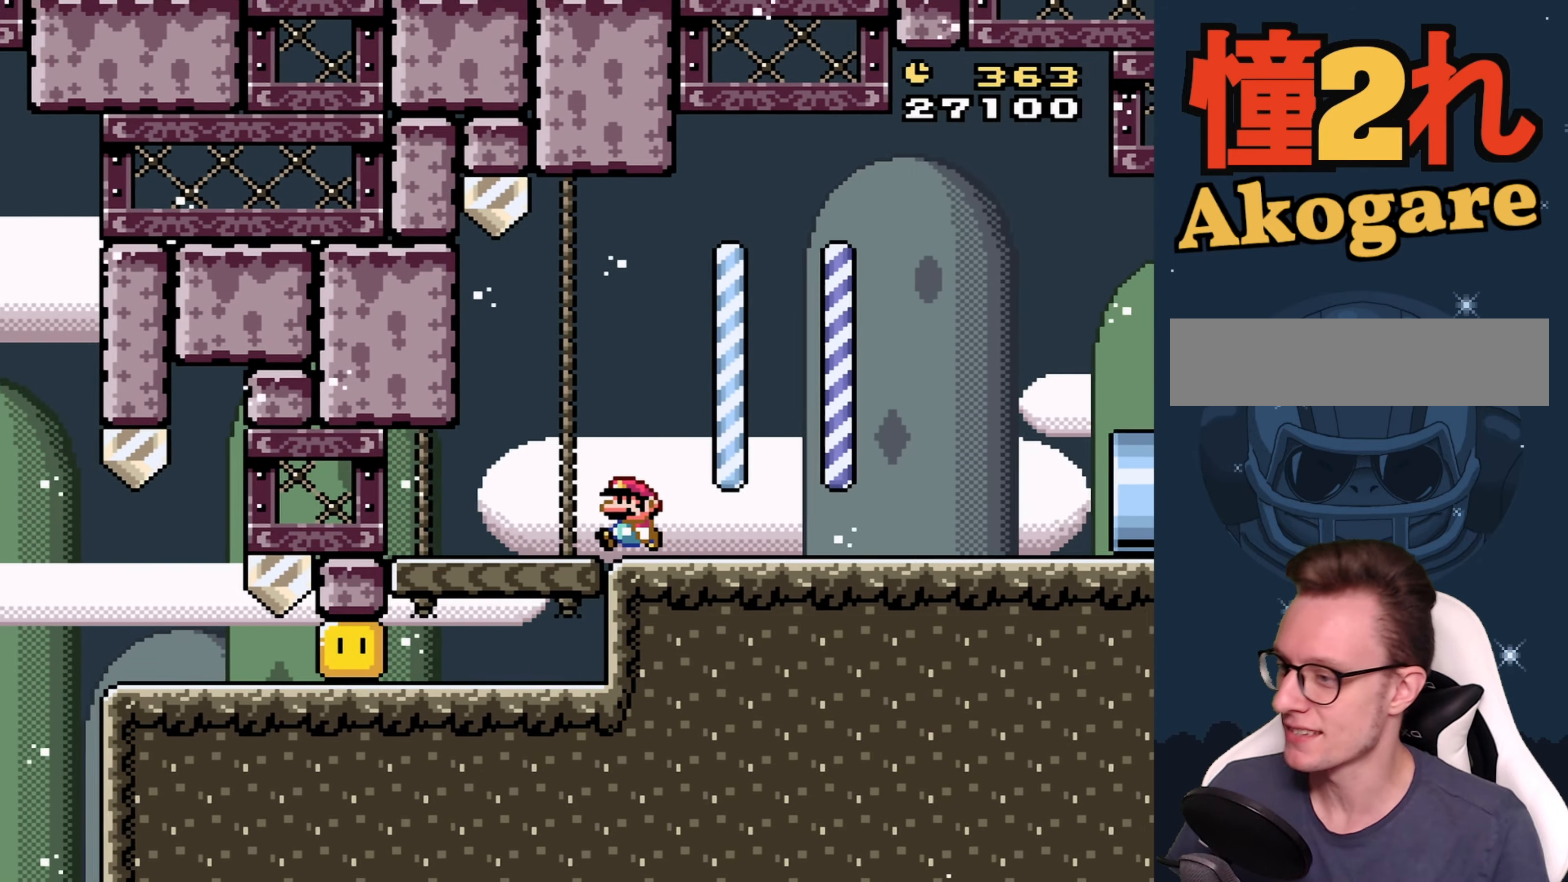
{"buttons": ["Y"], "events": [[50, "Y", "down"], [200, "DPAD_LEFT", "up"]]}
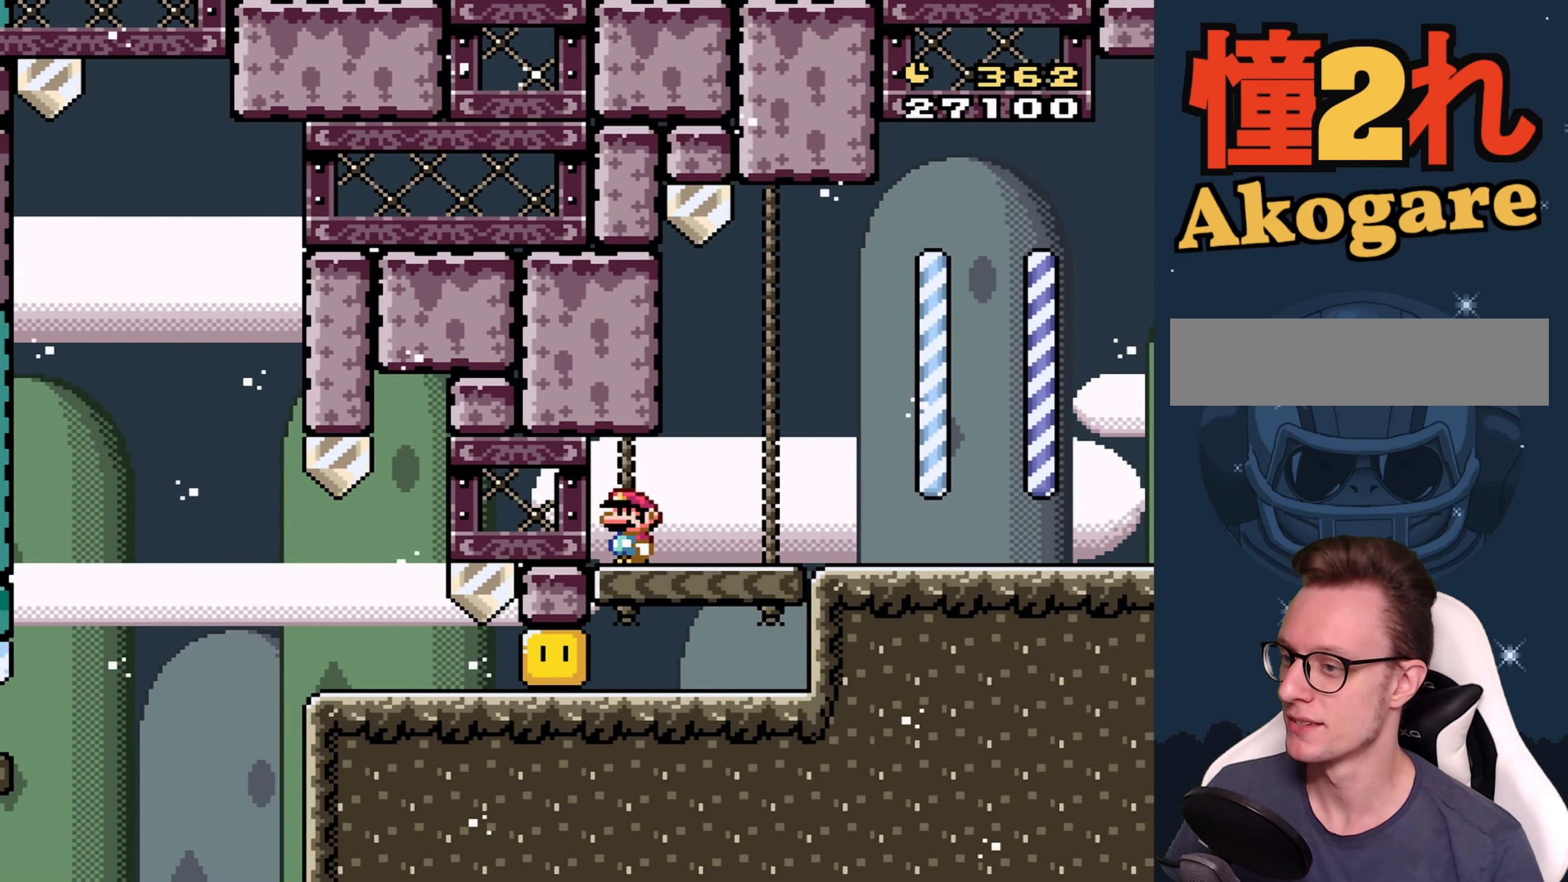
{"buttons": ["Y", "DPAD_RIGHT"], "events": [[83, "B", "down"], [117, "DPAD_RIGHT", "down"], [200, "B", "up"]]}
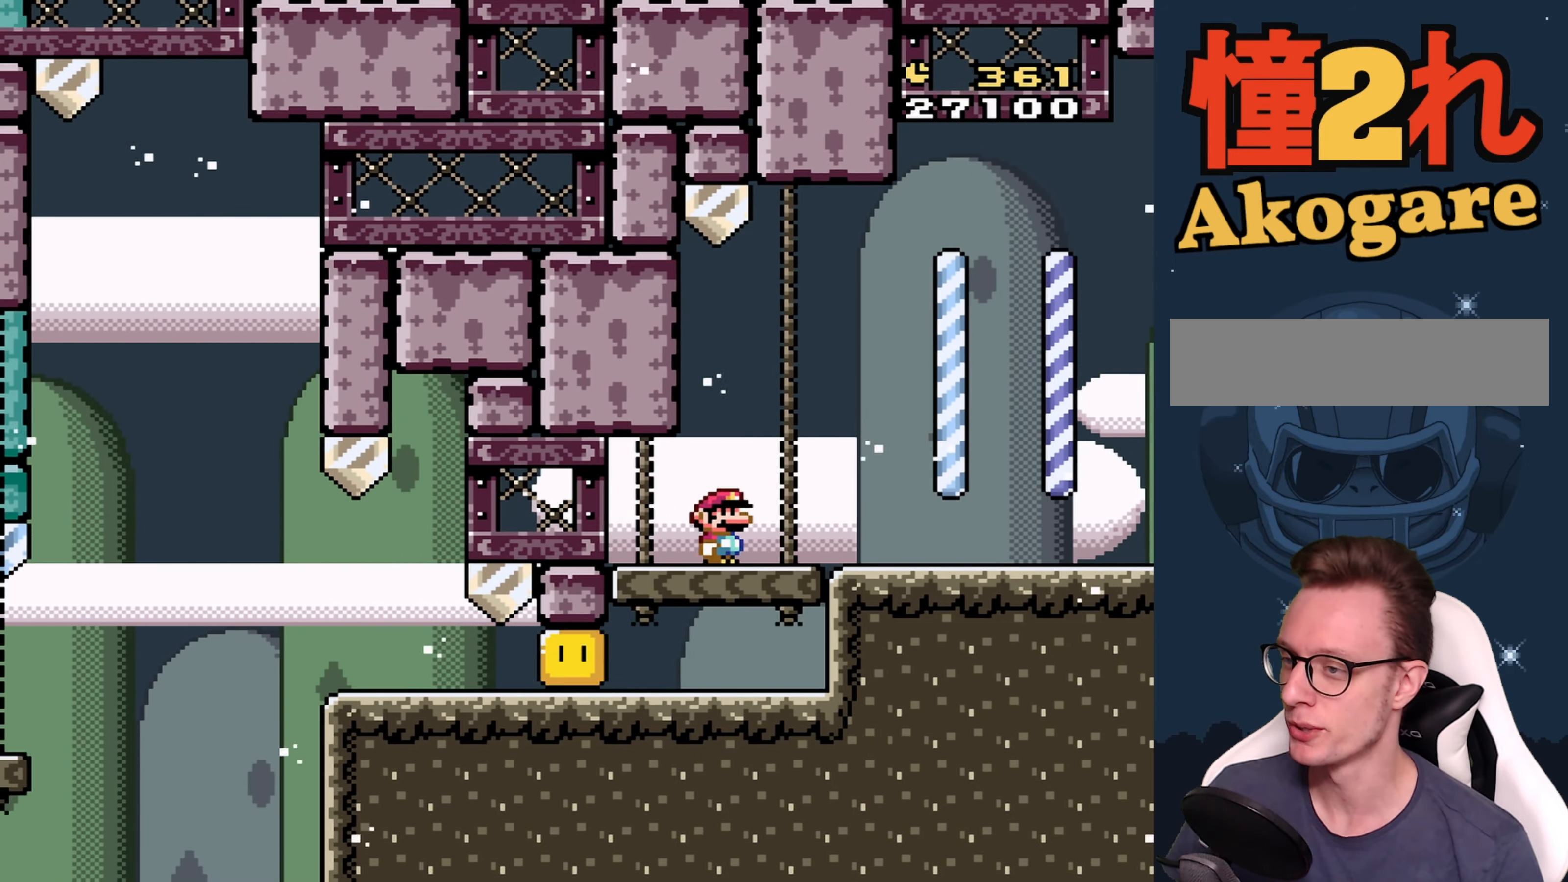
{"buttons": ["B", "Y"], "events": [[417, "B", "down"], [467, "DPAD_RIGHT", "up"]]}
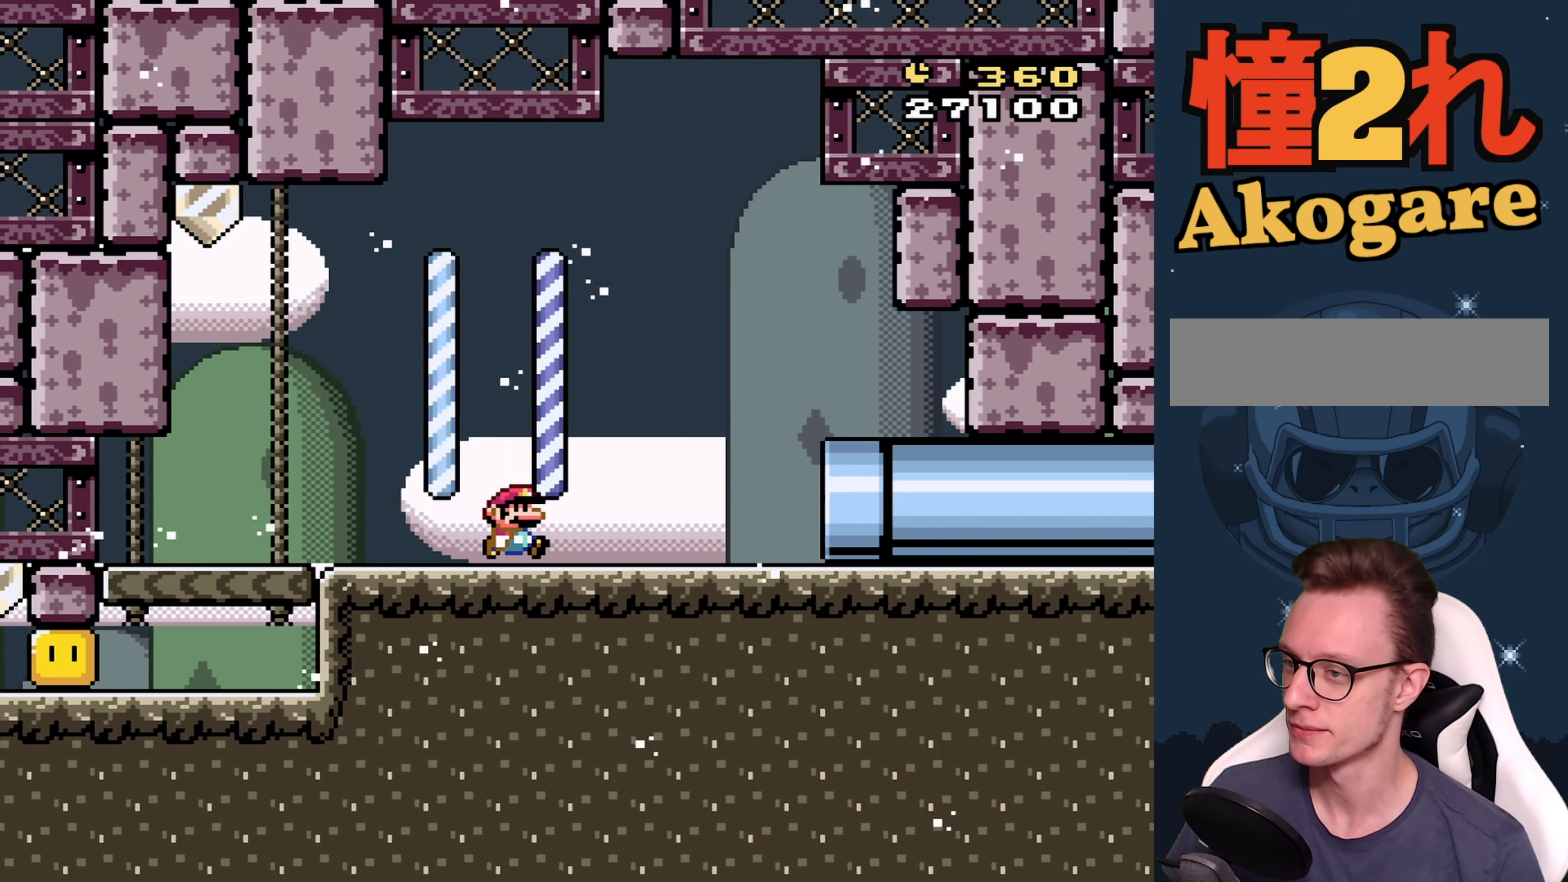
{"buttons": ["Y", "DPAD_RIGHT"], "events": [[200, "B", "up"], [500, "DPAD_RIGHT", "down"]]}
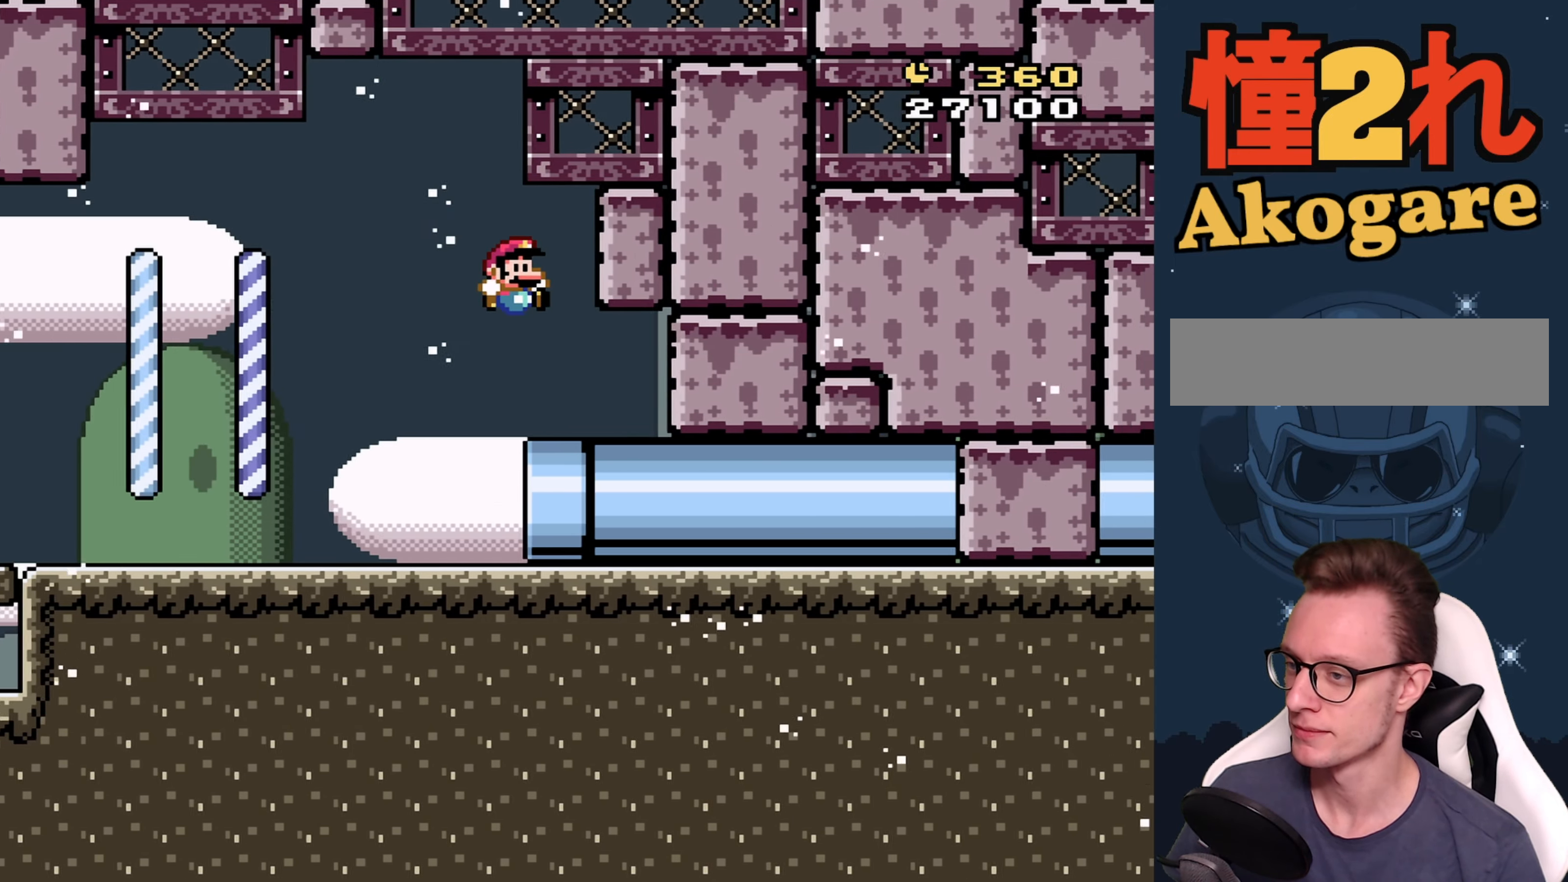
{"buttons": ["Y", "DPAD_LEFT"], "events": [[150, "B", "down"], [150, "DPAD_RIGHT", "up"], [267, "DPAD_LEFT", "down"], [284, "B", "up"]]}
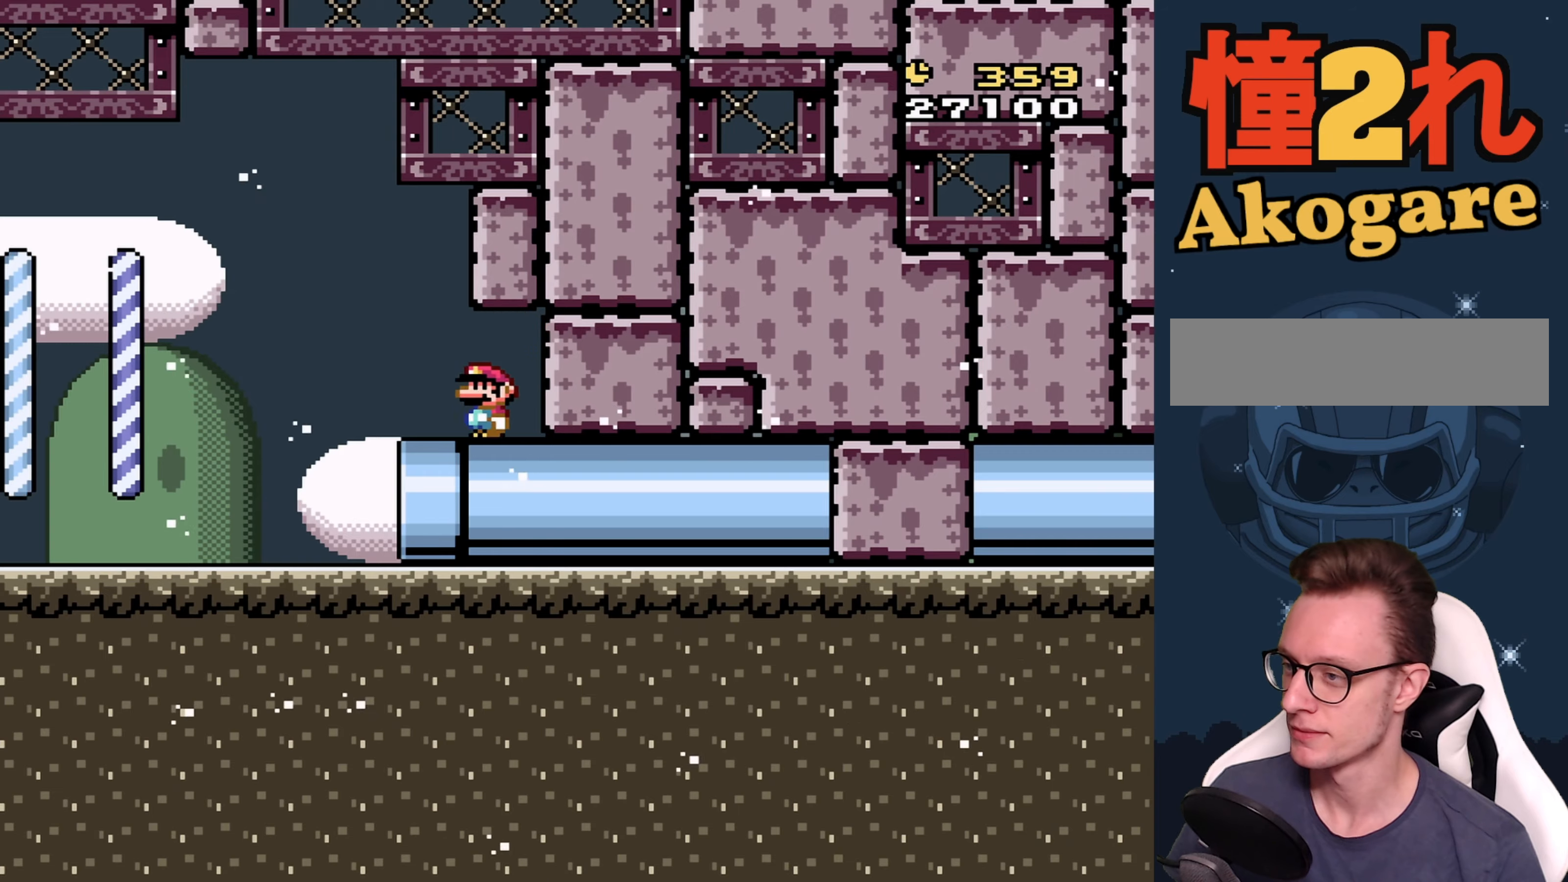
{"buttons": ["Y"], "events": [[17, "B", "down"], [100, "DPAD_LEFT", "up"], [267, "B", "up"], [300, "DPAD_RIGHT", "down"], [367, "DPAD_RIGHT", "up"]]}
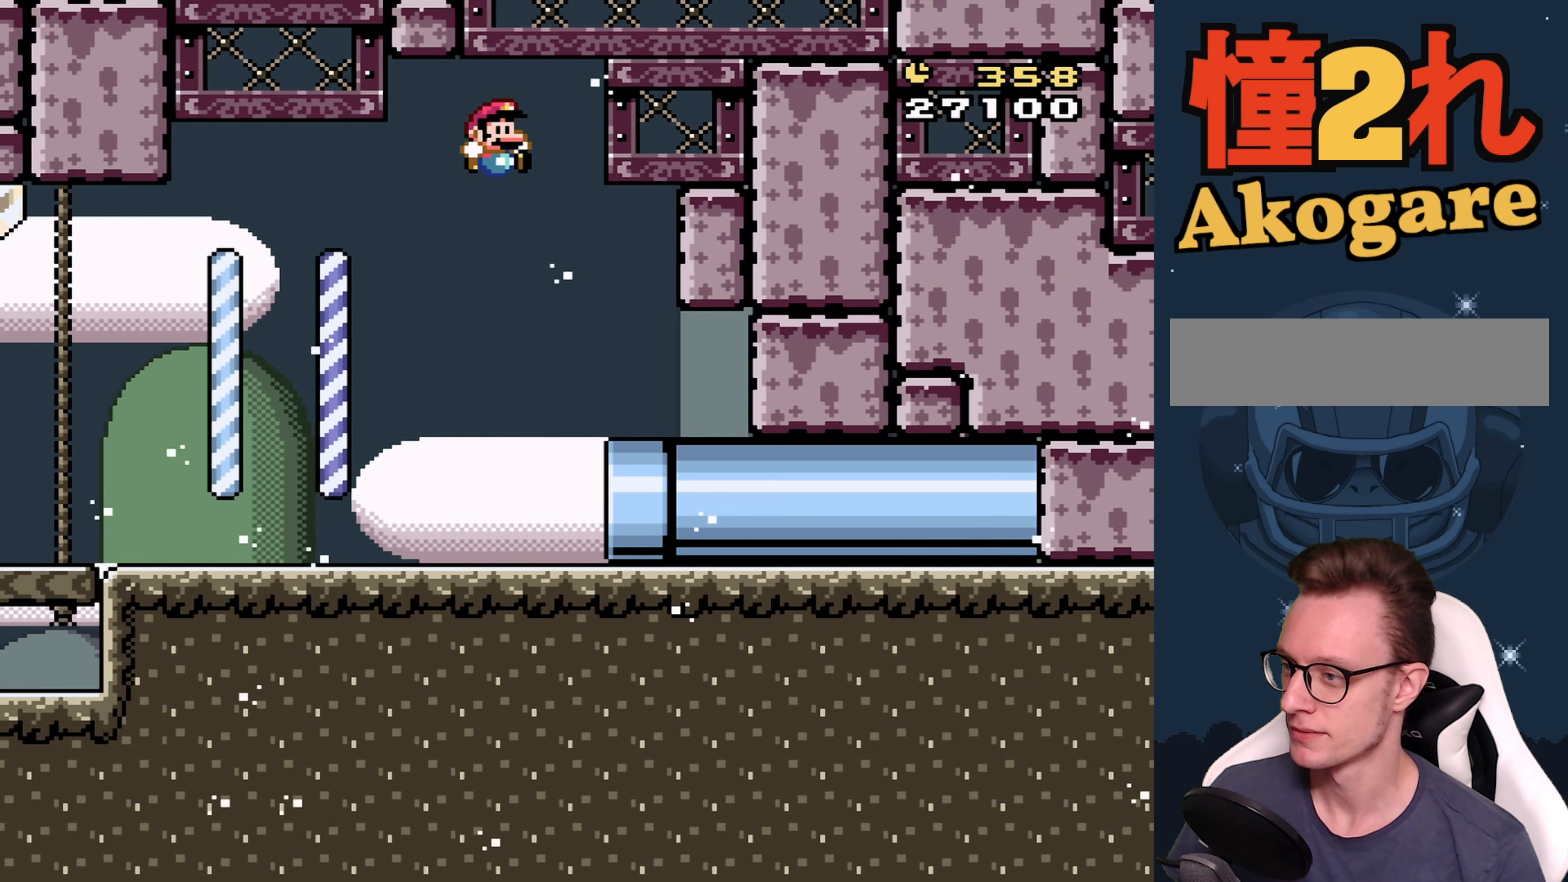
{"buttons": ["Y"], "events": []}
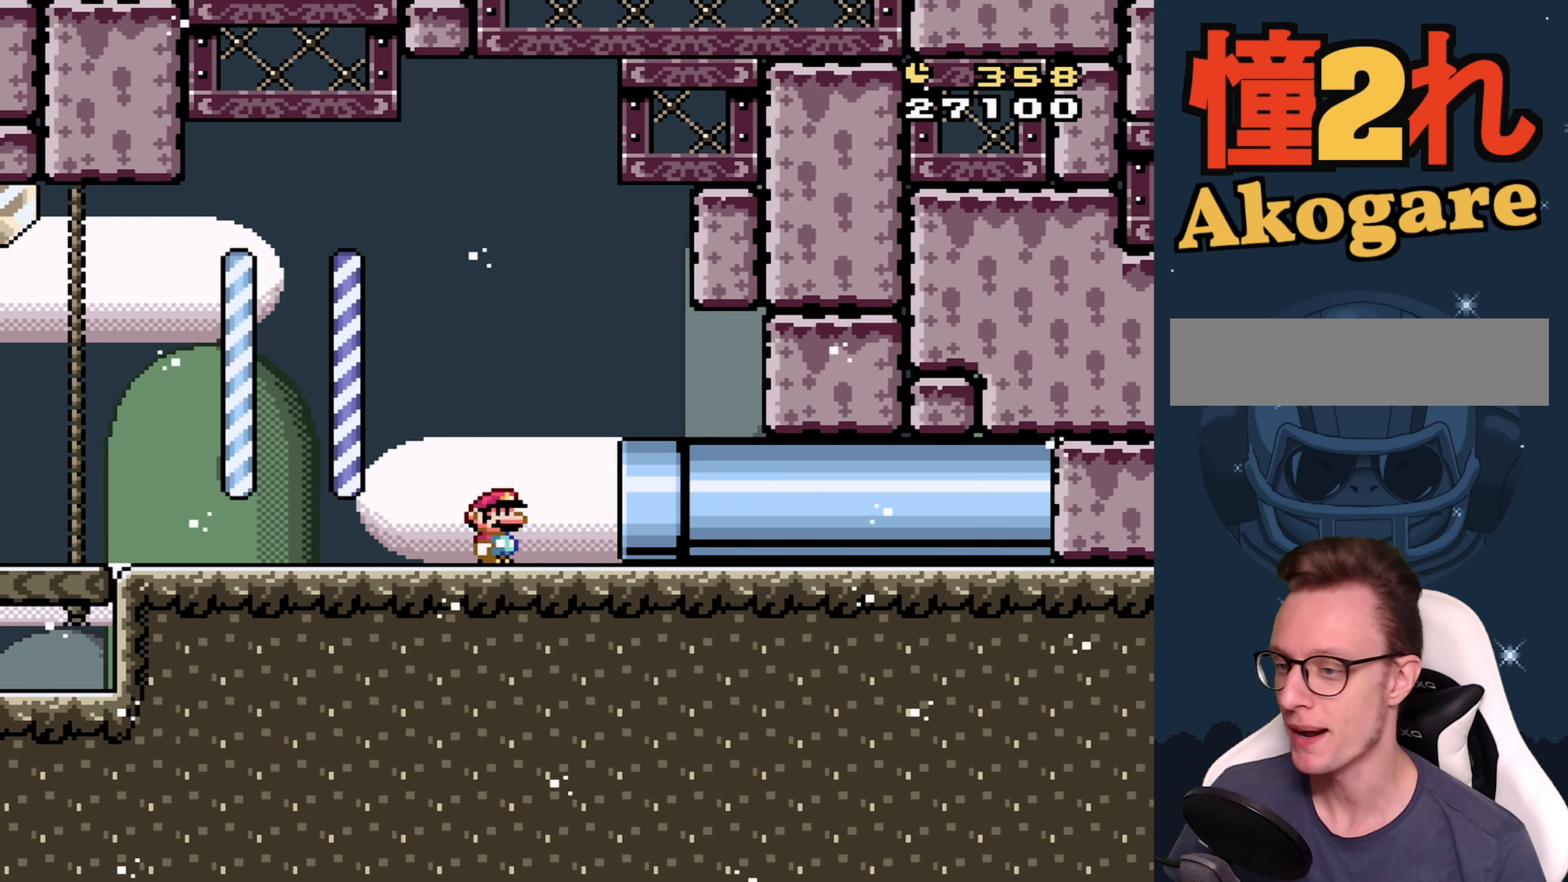
{"buttons": ["Y"], "events": []}
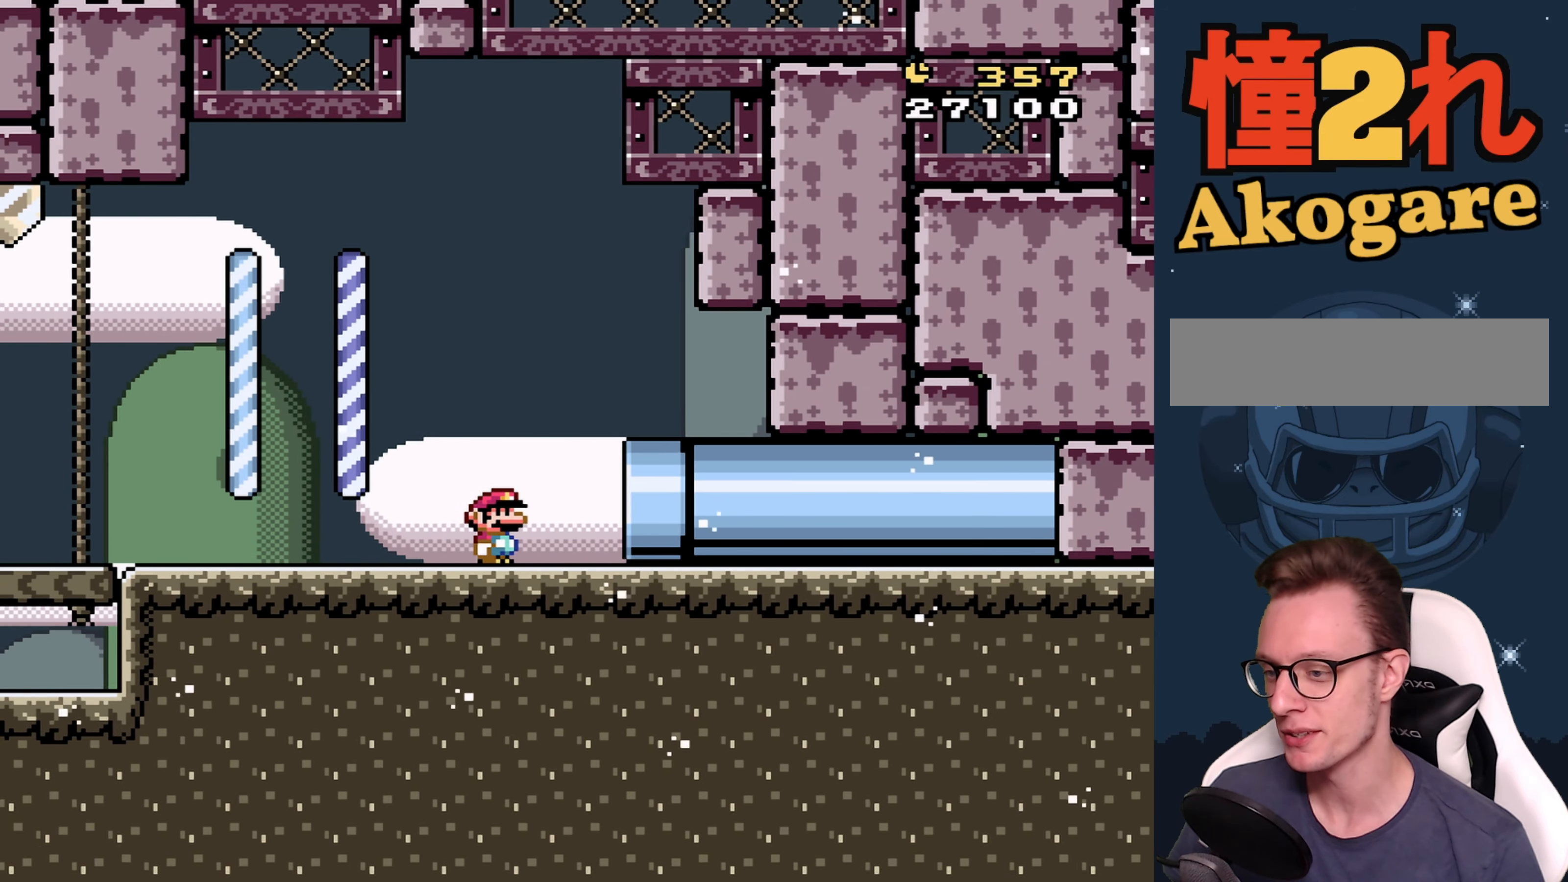
{"buttons": ["Y"], "events": []}
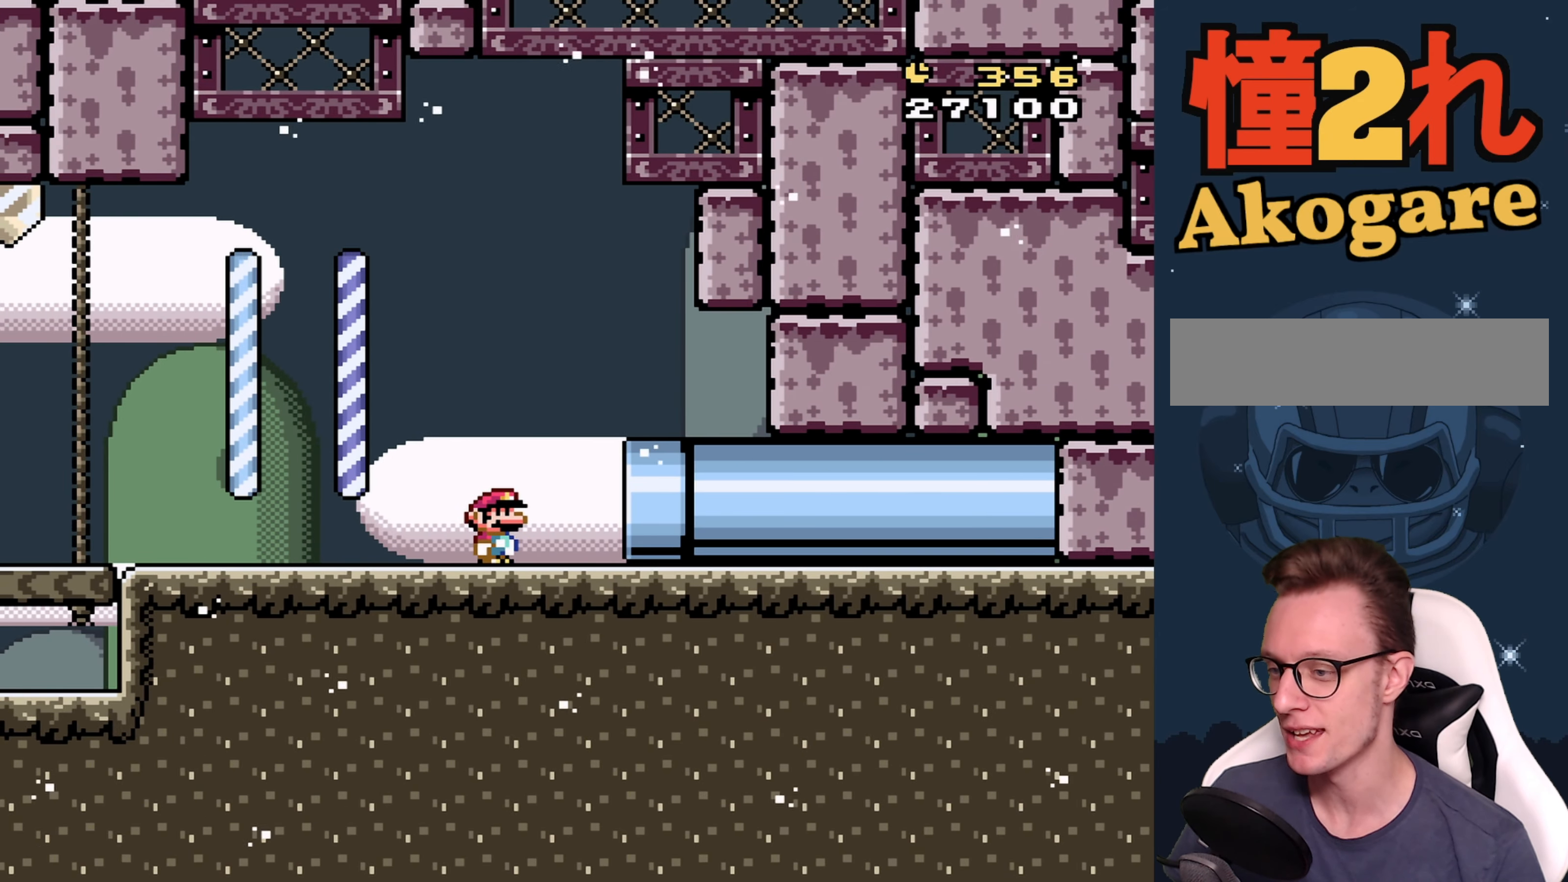
{"buttons": ["Y", "DPAD_RIGHT"], "events": [[67, "DPAD_RIGHT", "down"]]}
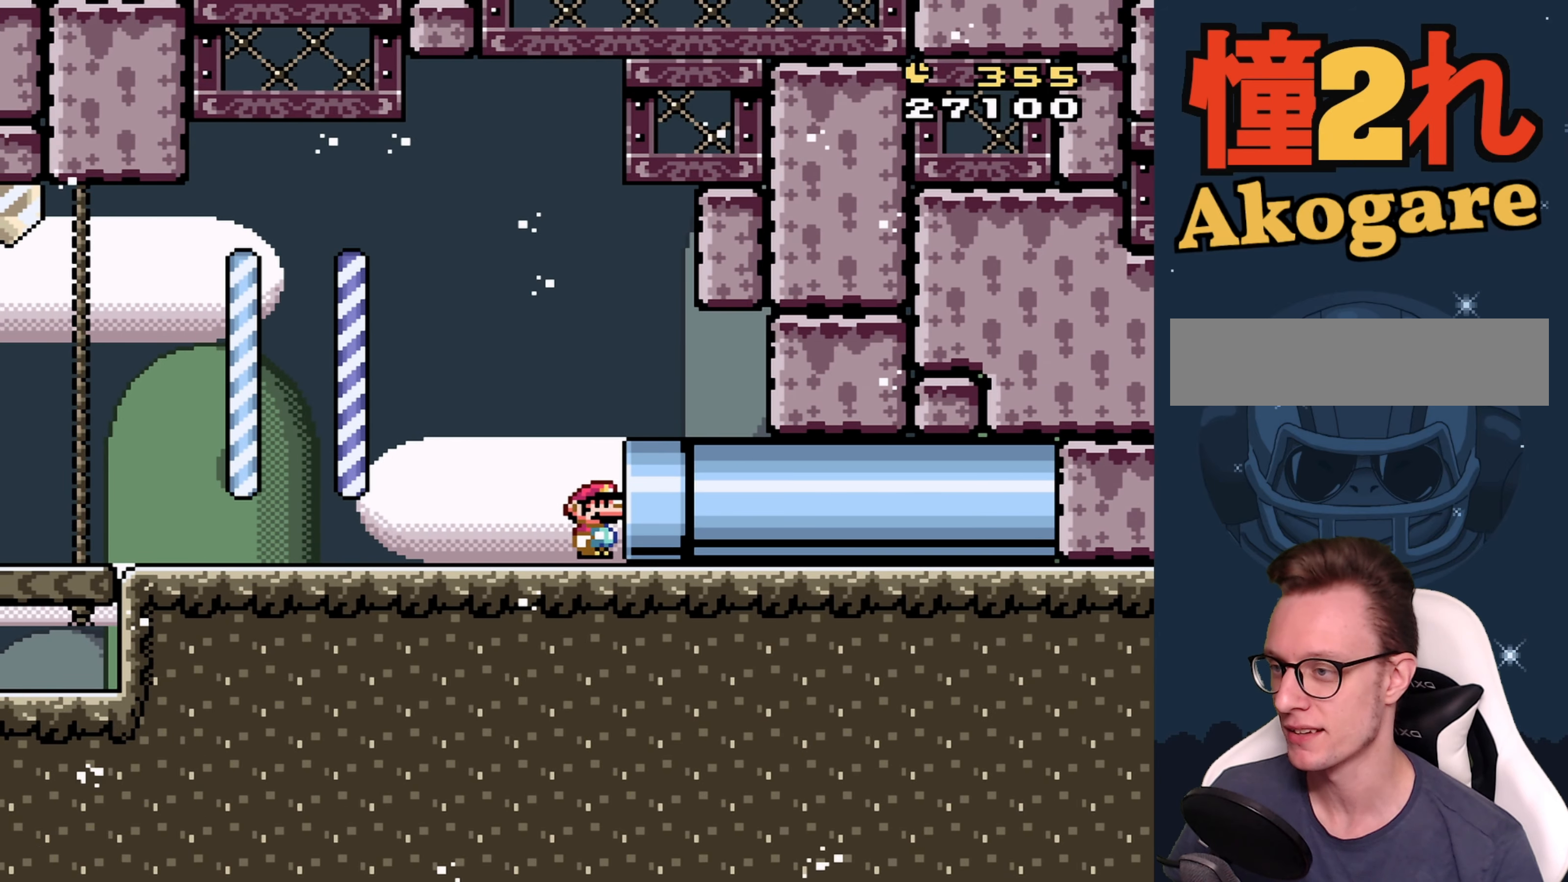
{"buttons": [], "events": [[317, "Y", "up"], [417, "DPAD_RIGHT", "up"]]}
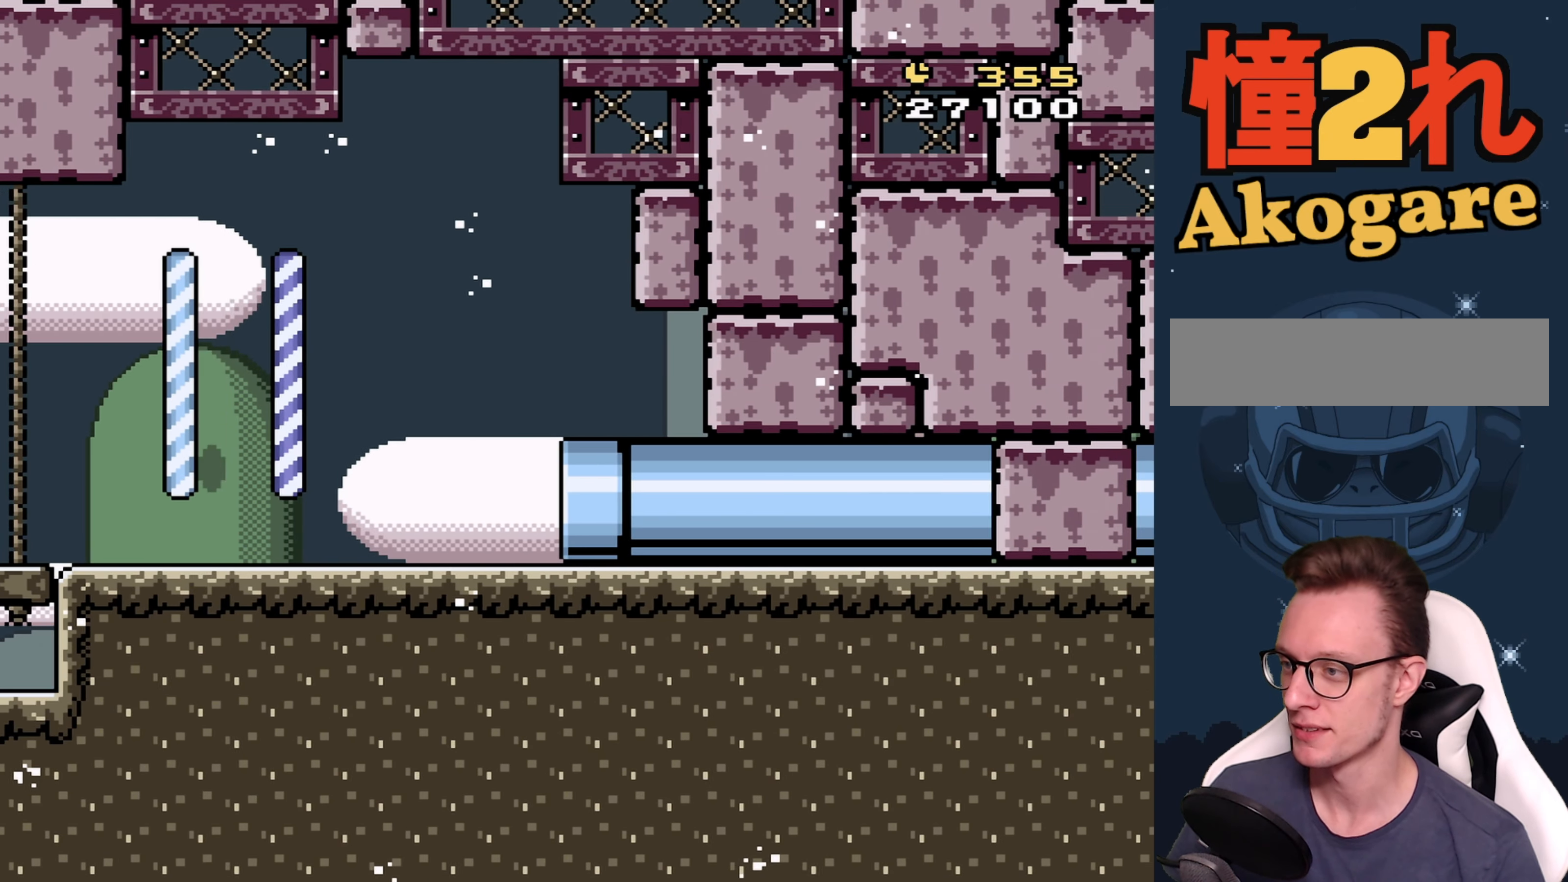
{"buttons": [], "events": []}
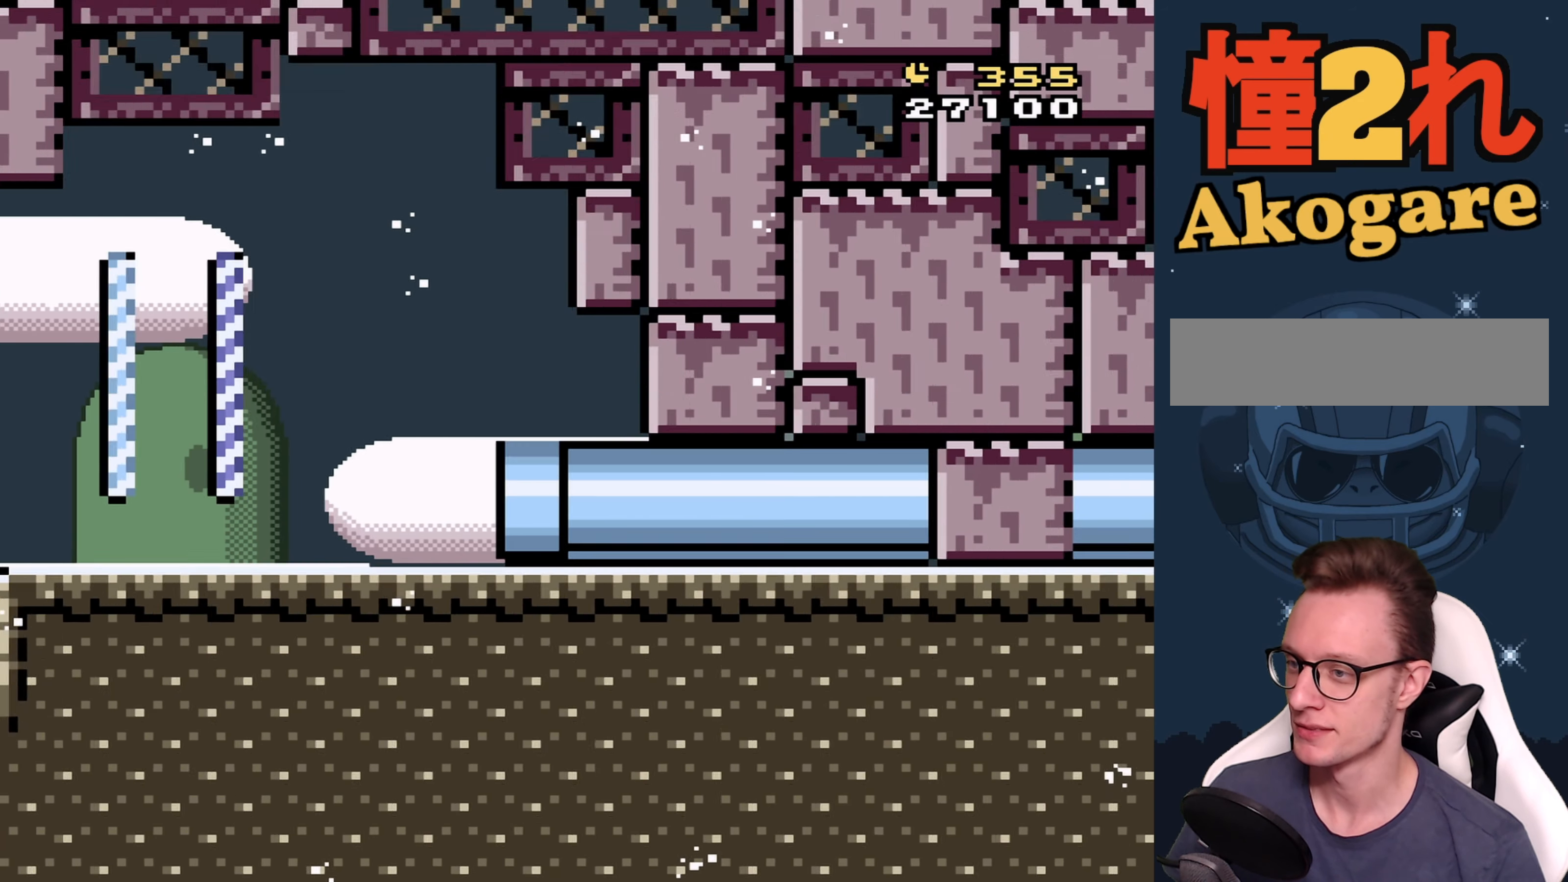
{"buttons": [], "events": []}
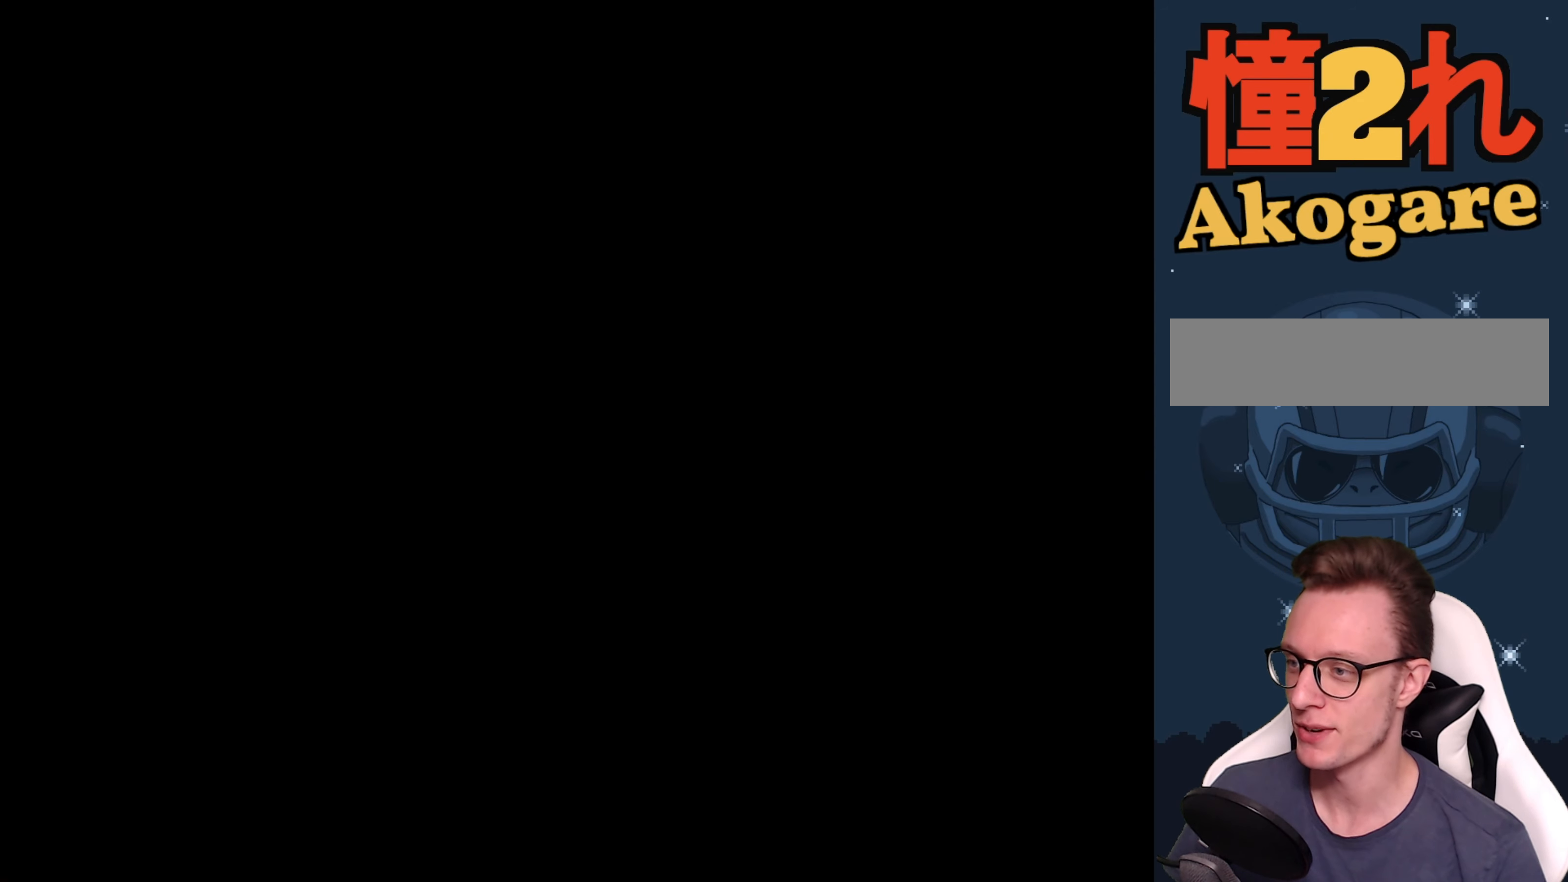
{"buttons": [], "events": []}
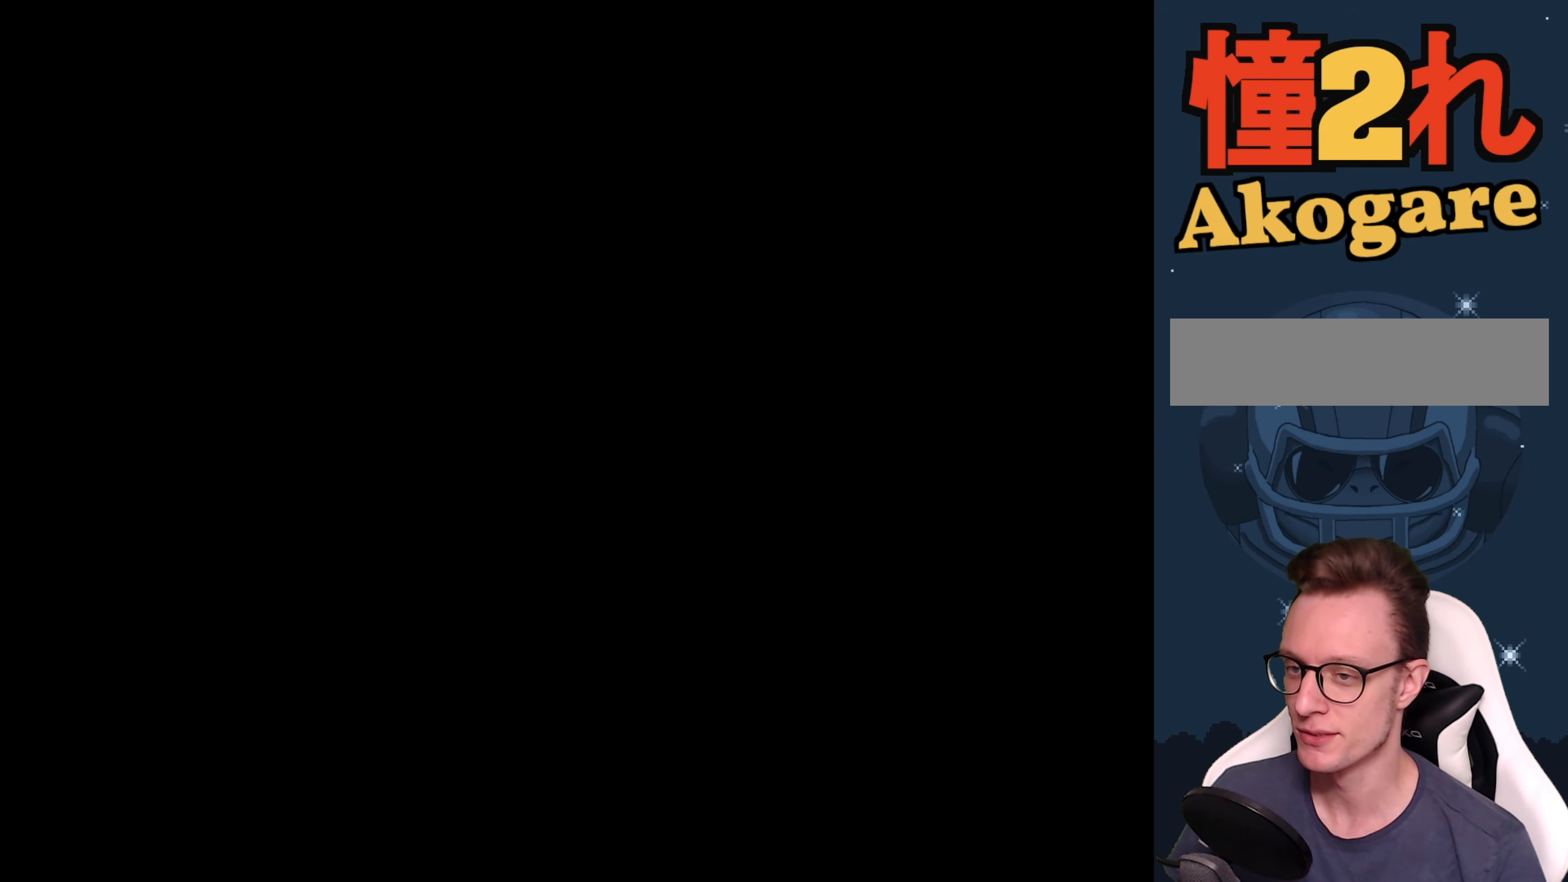
{"buttons": [], "events": []}
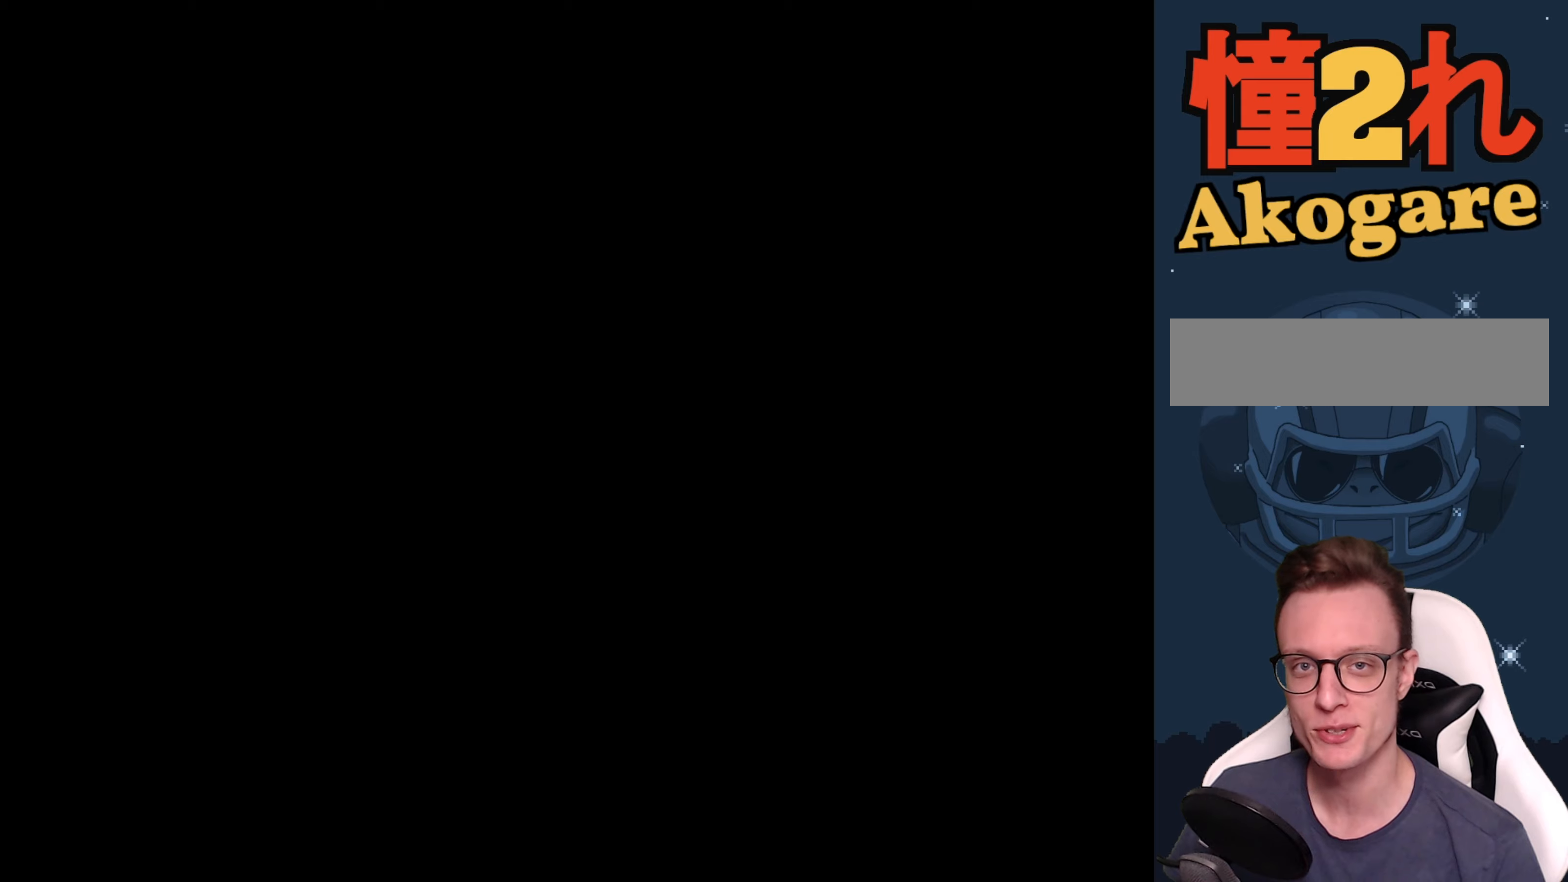
{"buttons": [], "events": []}
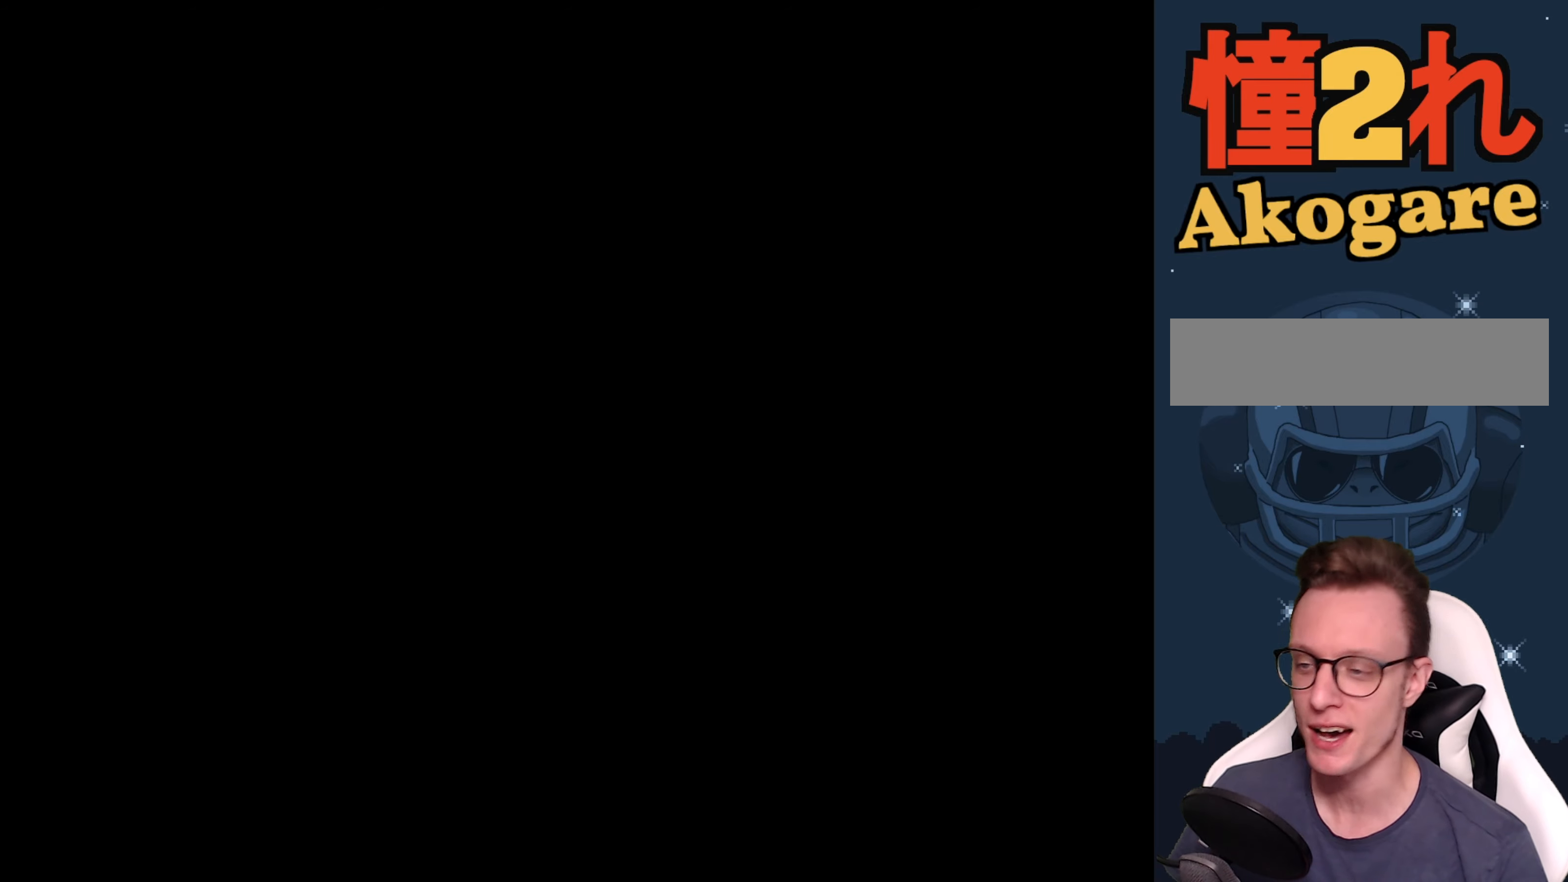
{"buttons": [], "events": []}
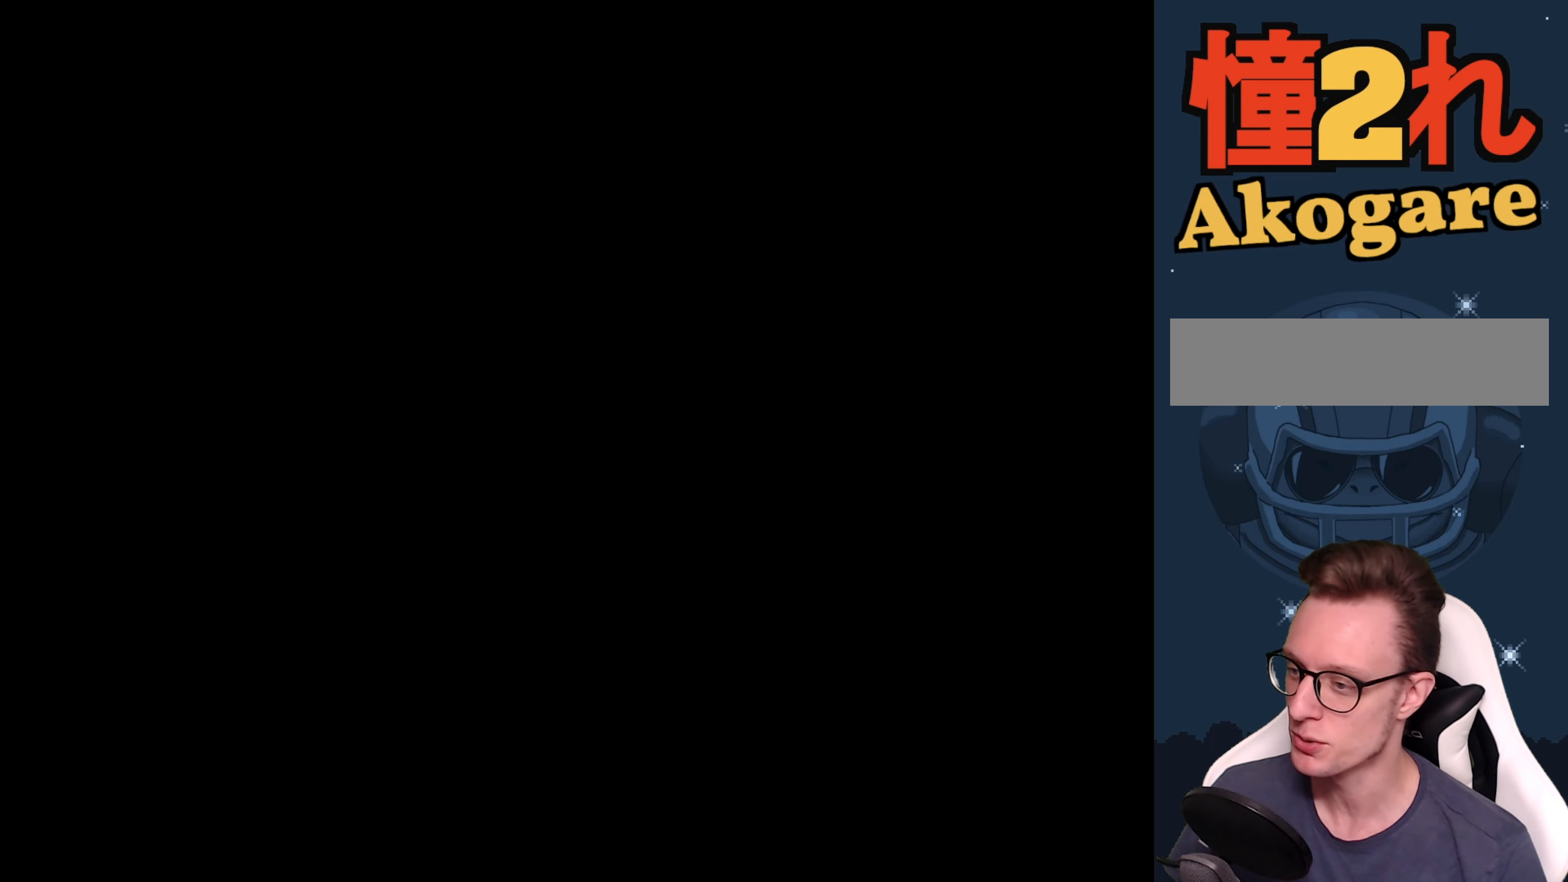
{"buttons": ["Y"], "events": [[250, "Y", "down"]]}
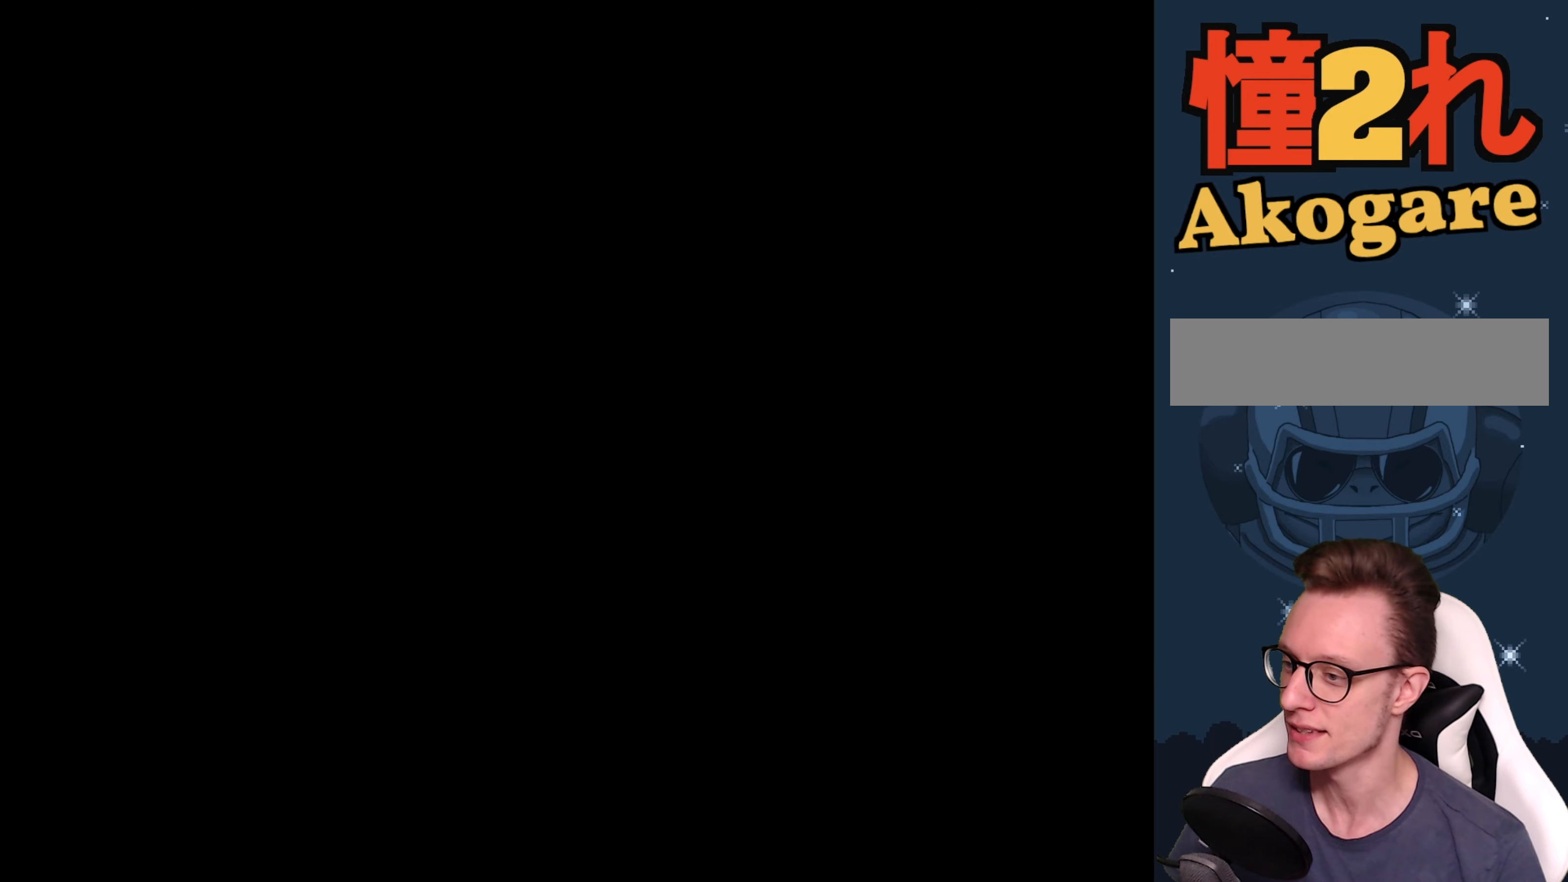
{"buttons": ["Y"], "events": []}
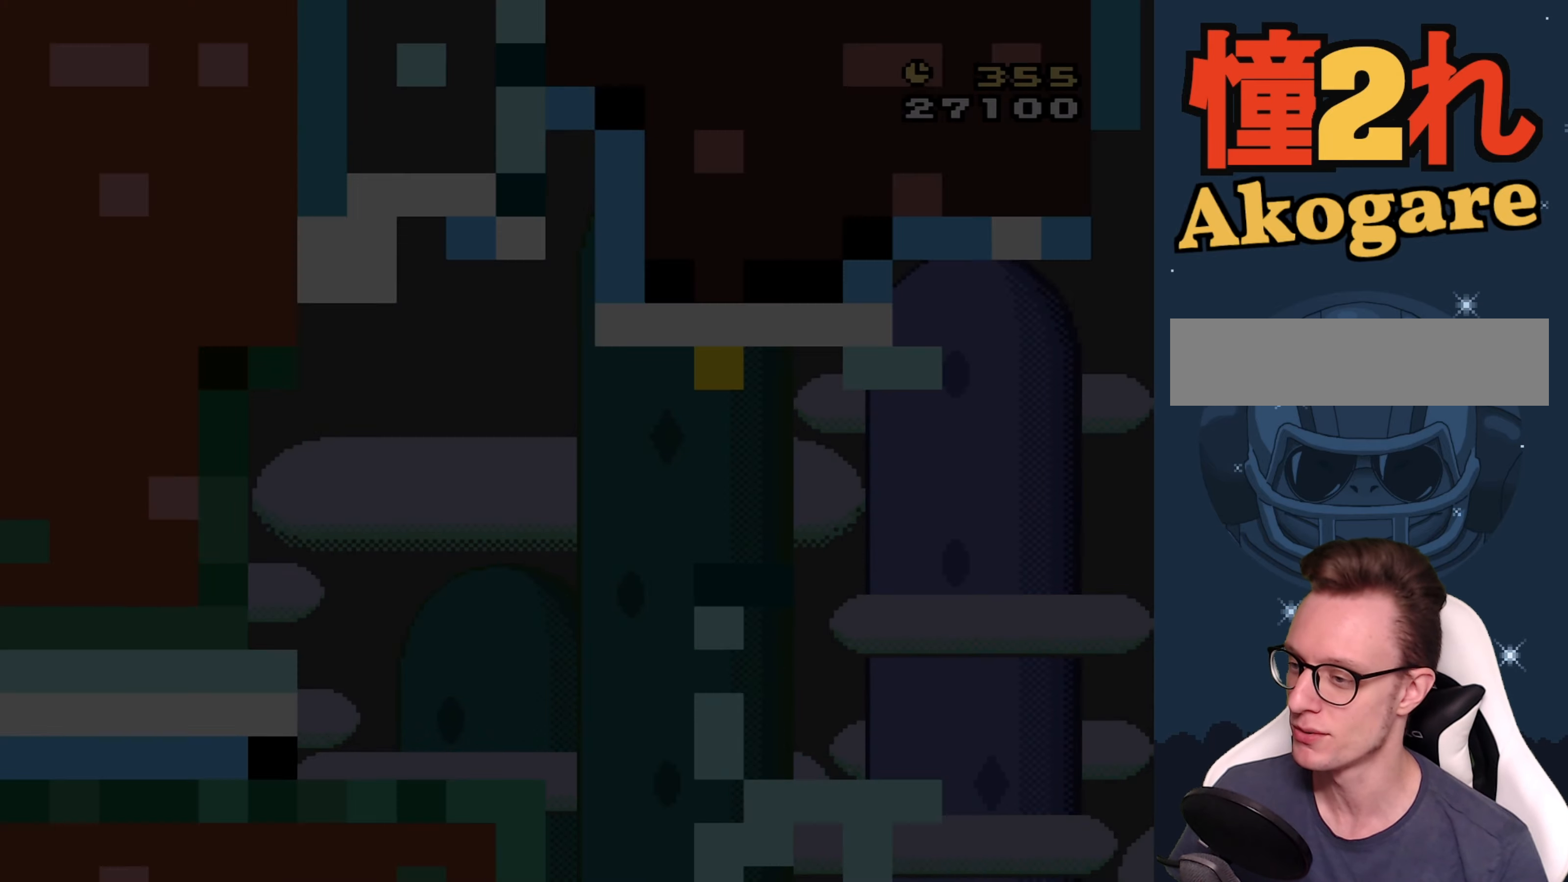
{"buttons": ["Y"], "events": []}
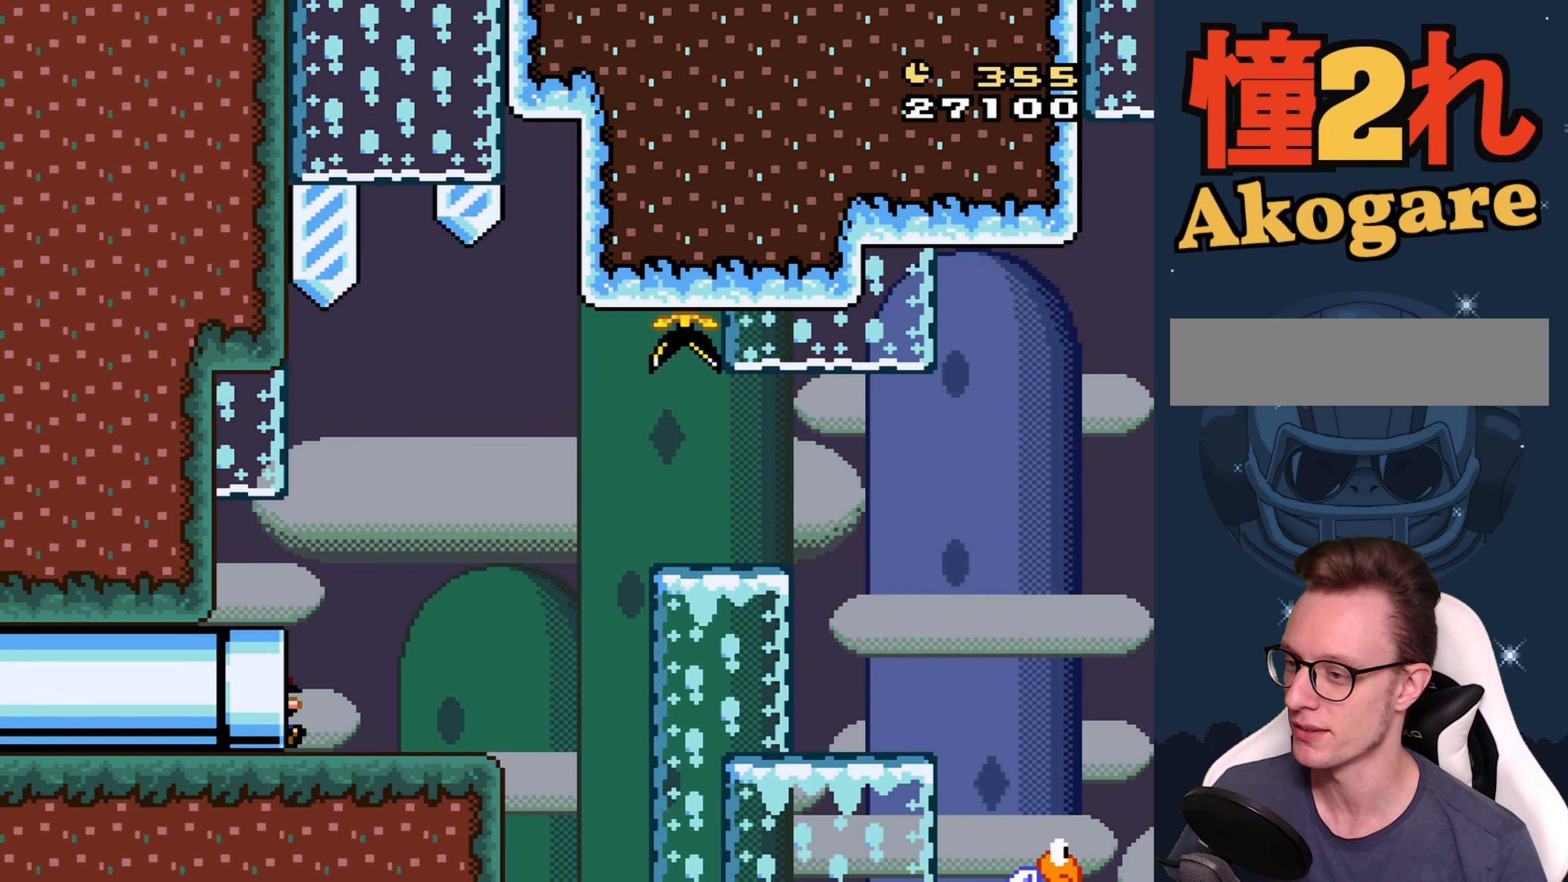
{"buttons": ["Y"], "events": []}
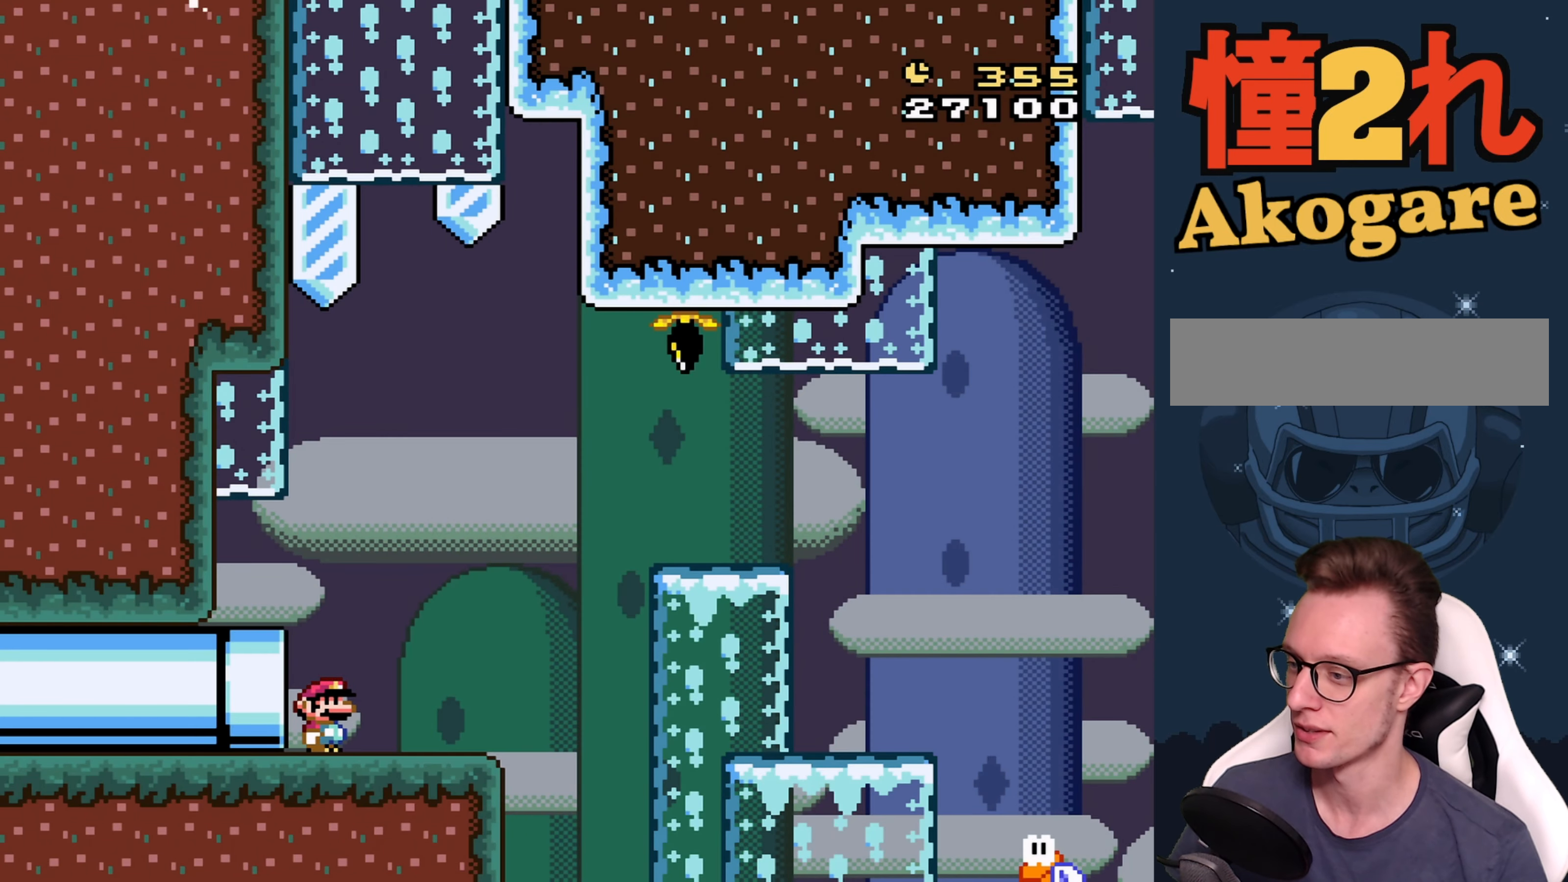
{"buttons": ["Y"], "events": []}